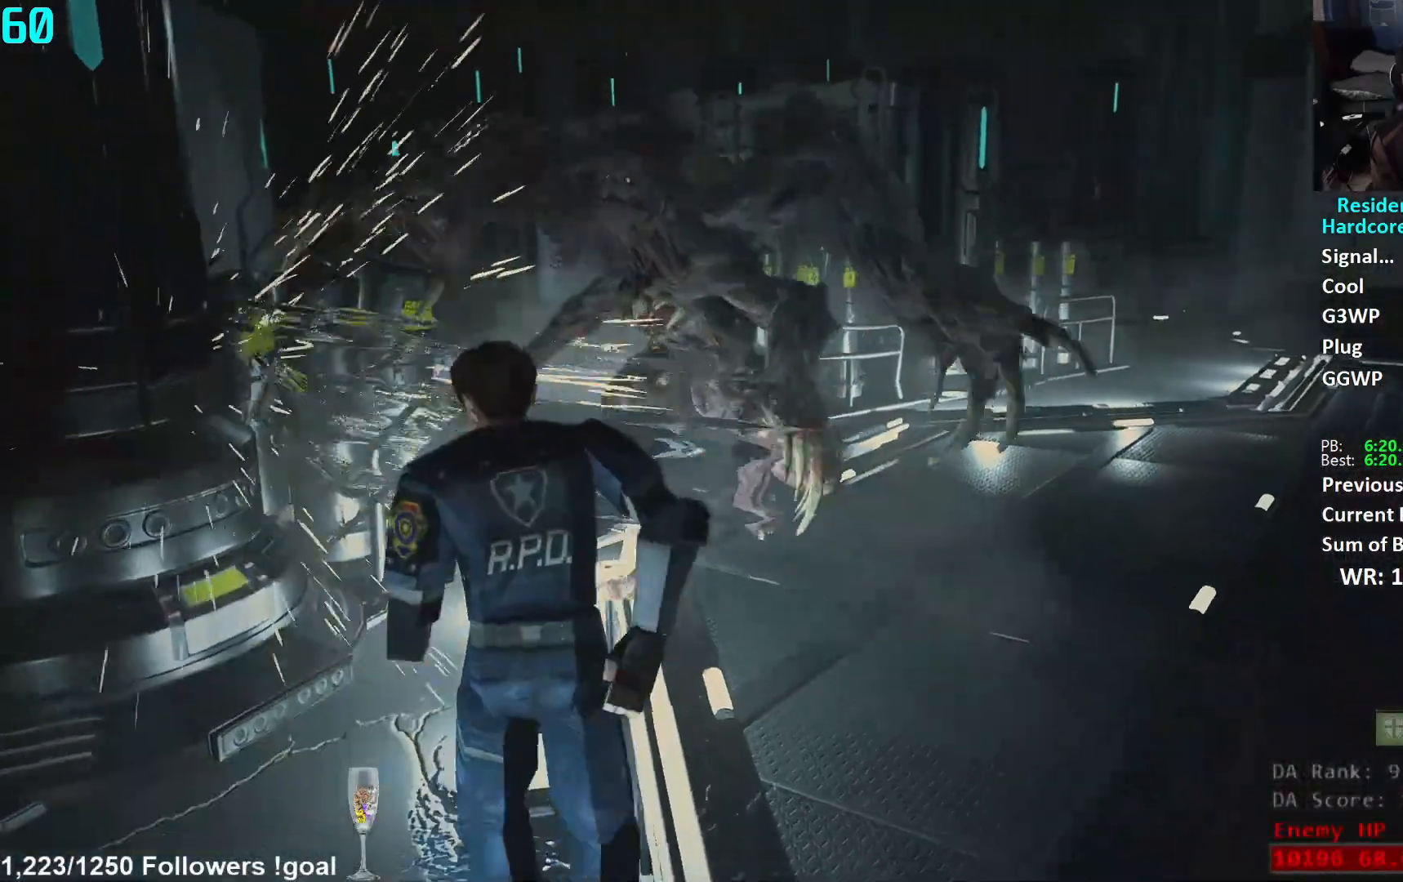
Gameplay with a controller (Xbox layout); each line is a JSON object with the inputs held at the frame after it. "events" lists button and stick changes between this image and that frame as [ms after this image, input, new state], when the widget could be followed in between.
{"buttons": ["L1", "R2"], "left_stick": "up", "right_stick": "up-right", "events": [[201, "right_stick", "up-right"], [301, "L1", "down"], [334, "R2", "down"], [334, "right_stick", "up"], [501, "right_stick", "up-right"]]}
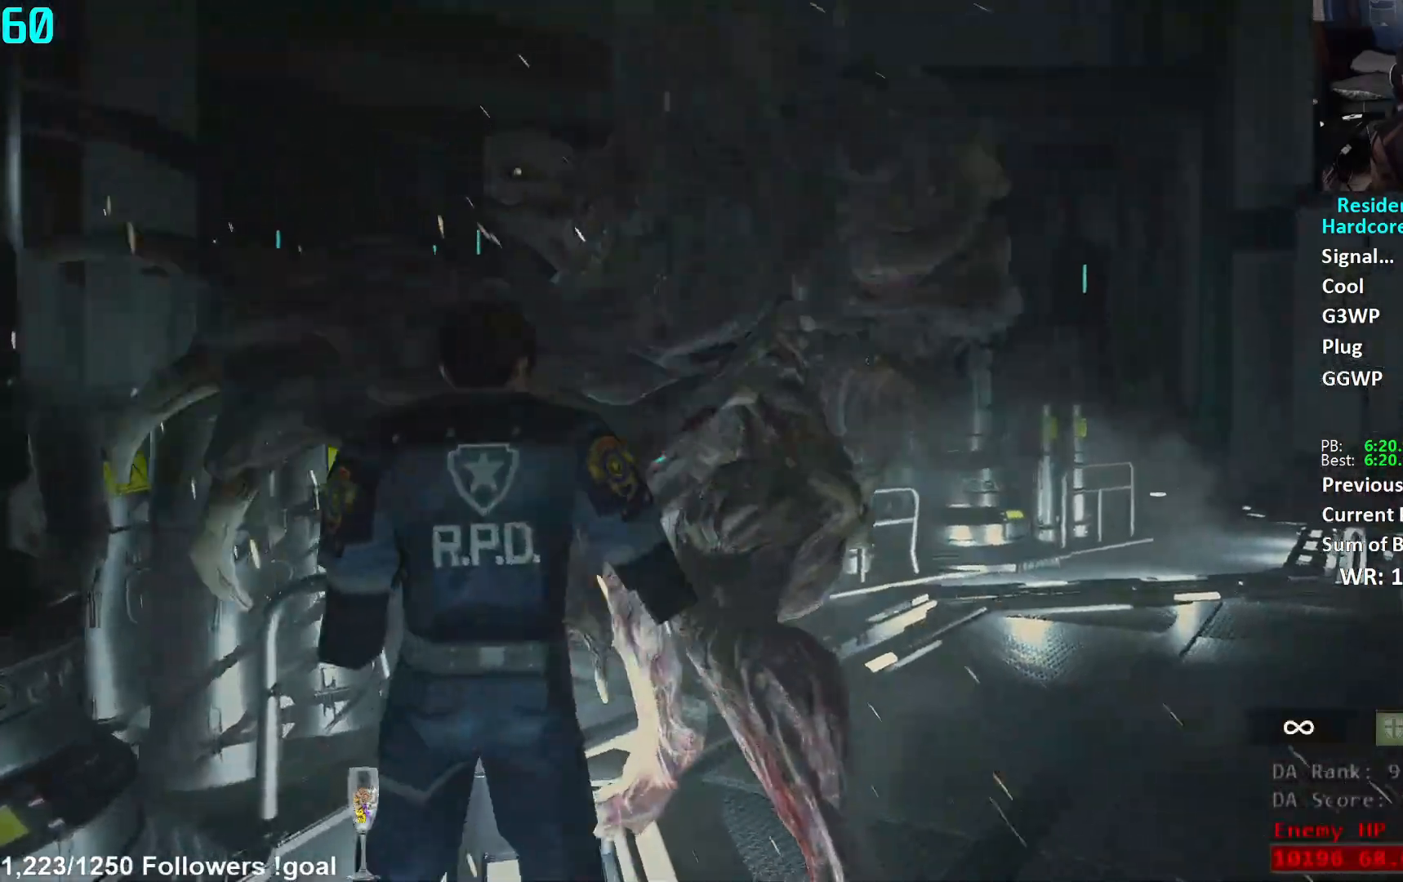
{"buttons": ["L1", "R2"], "left_stick": "up", "right_stick": "center", "events": [[117, "right_stick", "center"], [283, "right_stick", "right"], [417, "right_stick", "center"]]}
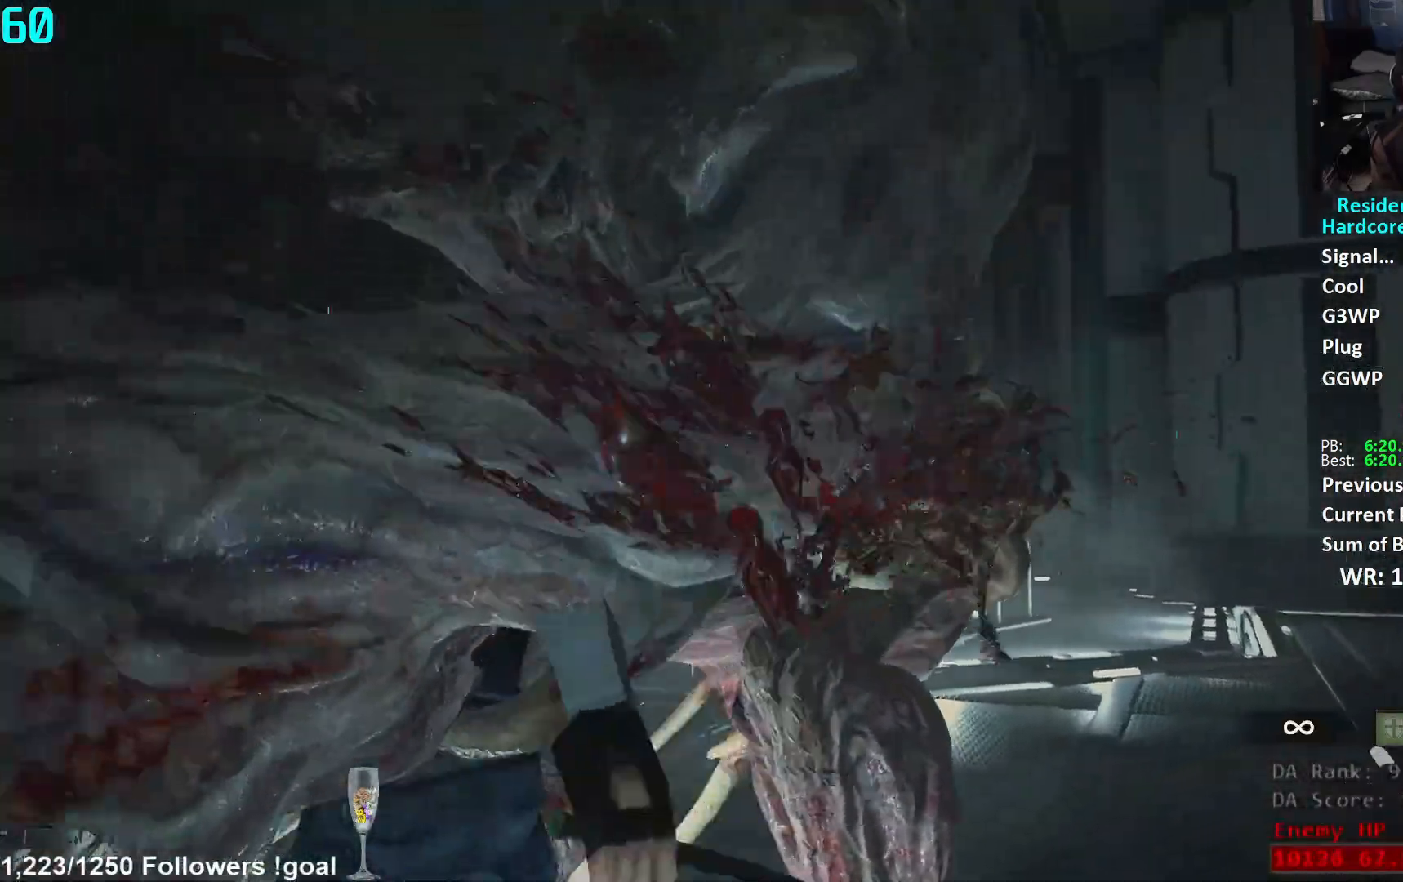
{"buttons": ["L1", "R2"], "left_stick": "down", "right_stick": "center", "events": [[100, "left_stick", "down"], [234, "right_stick", "up"], [401, "right_stick", "center"]]}
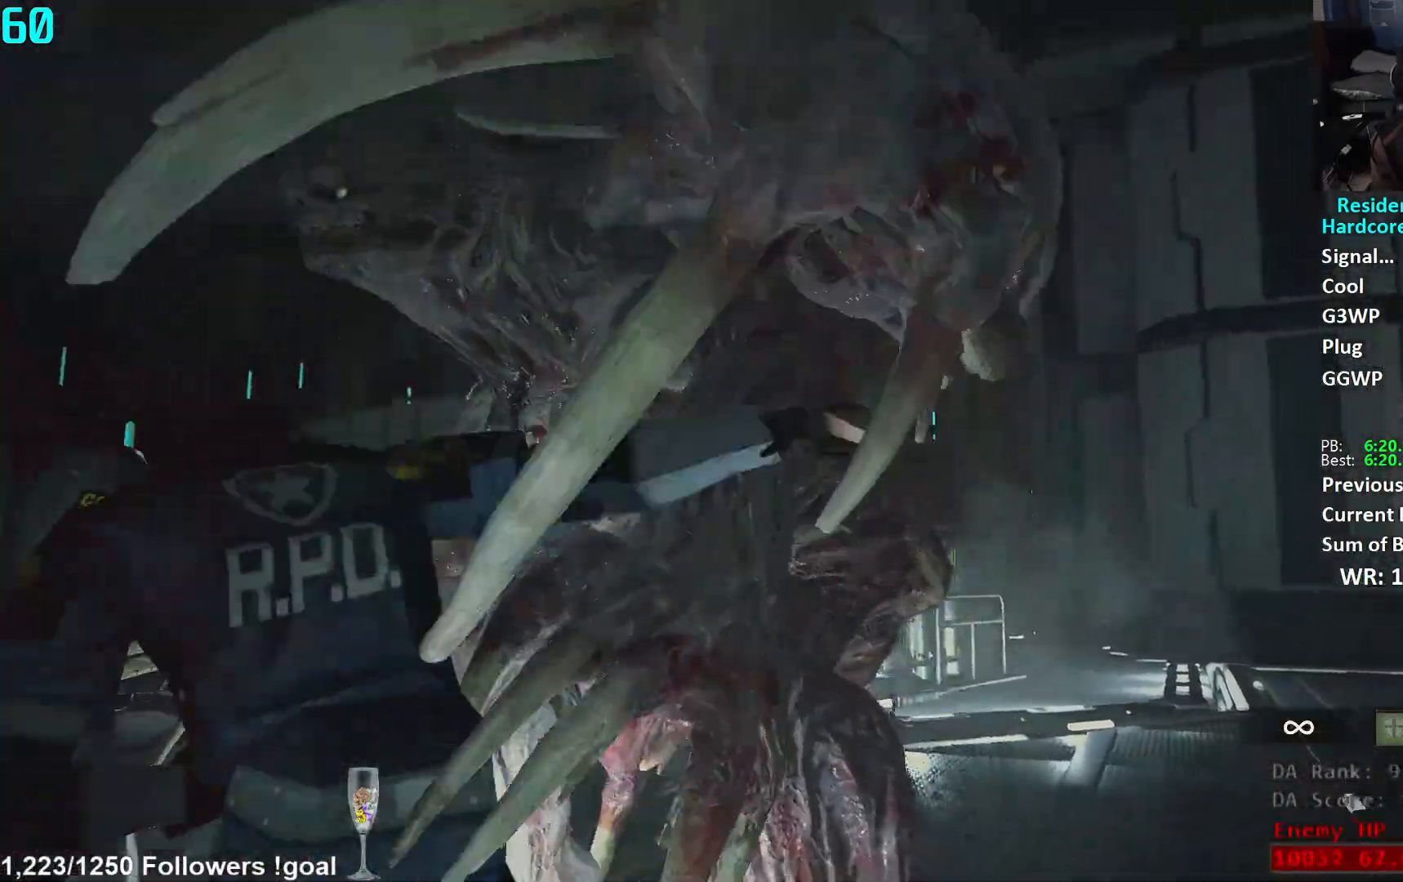
{"buttons": ["L3"], "left_stick": "down", "right_stick": "center", "events": [[67, "L1", "up"], [117, "L3", "down"], [217, "L3", "up"], [217, "R2", "up"], [267, "right_stick", "down"], [300, "L3", "down"], [400, "L3", "up"], [417, "right_stick", "center"], [484, "L3", "down"]]}
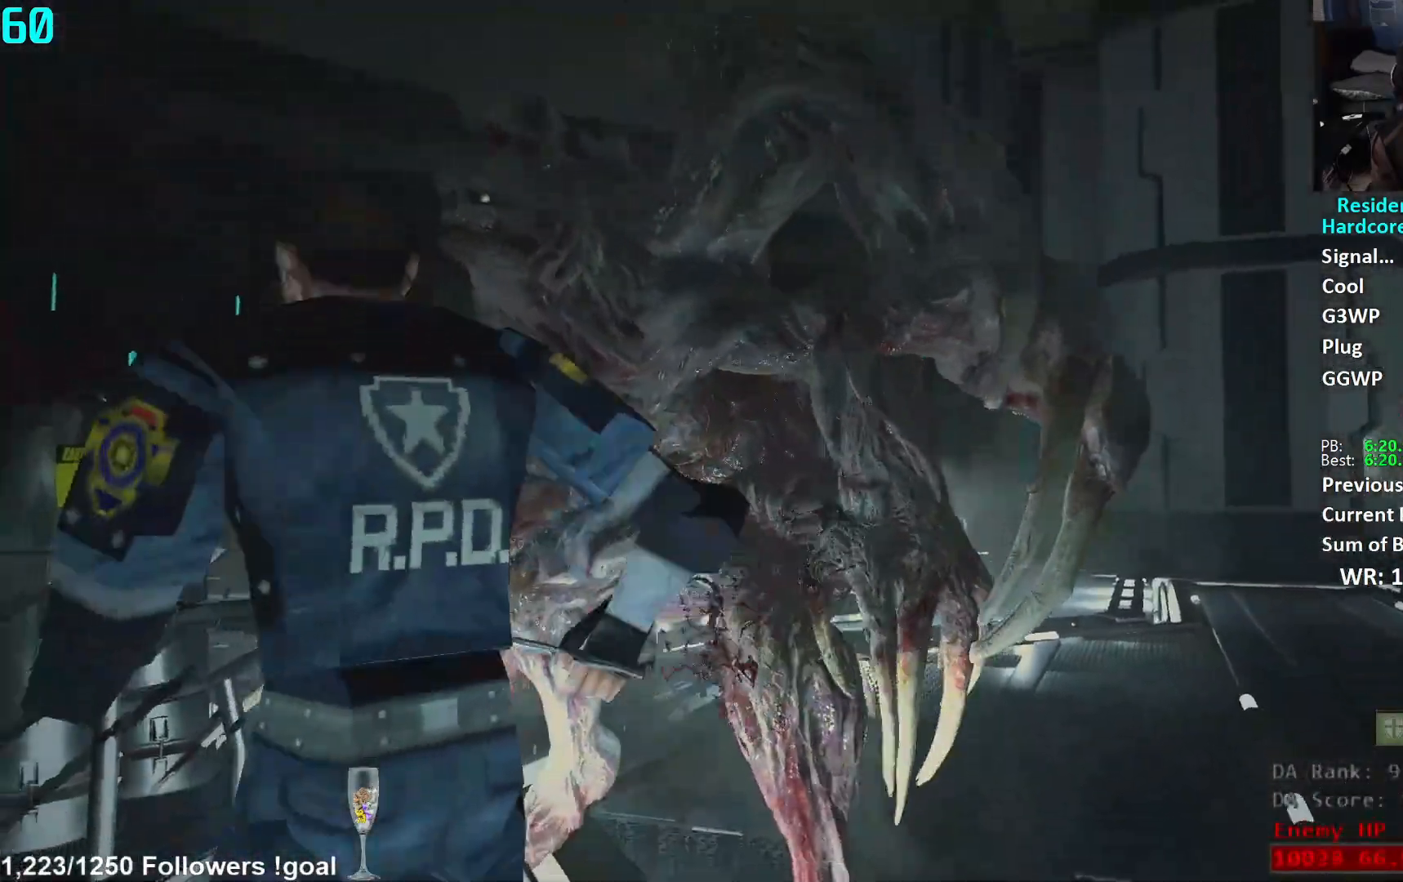
{"buttons": [], "left_stick": "down-left", "right_stick": "center", "events": [[50, "right_stick", "down"], [67, "L3", "up"], [184, "right_stick", "center"], [201, "left_stick", "down-left"], [317, "right_stick", "down-right"], [417, "right_stick", "center"]]}
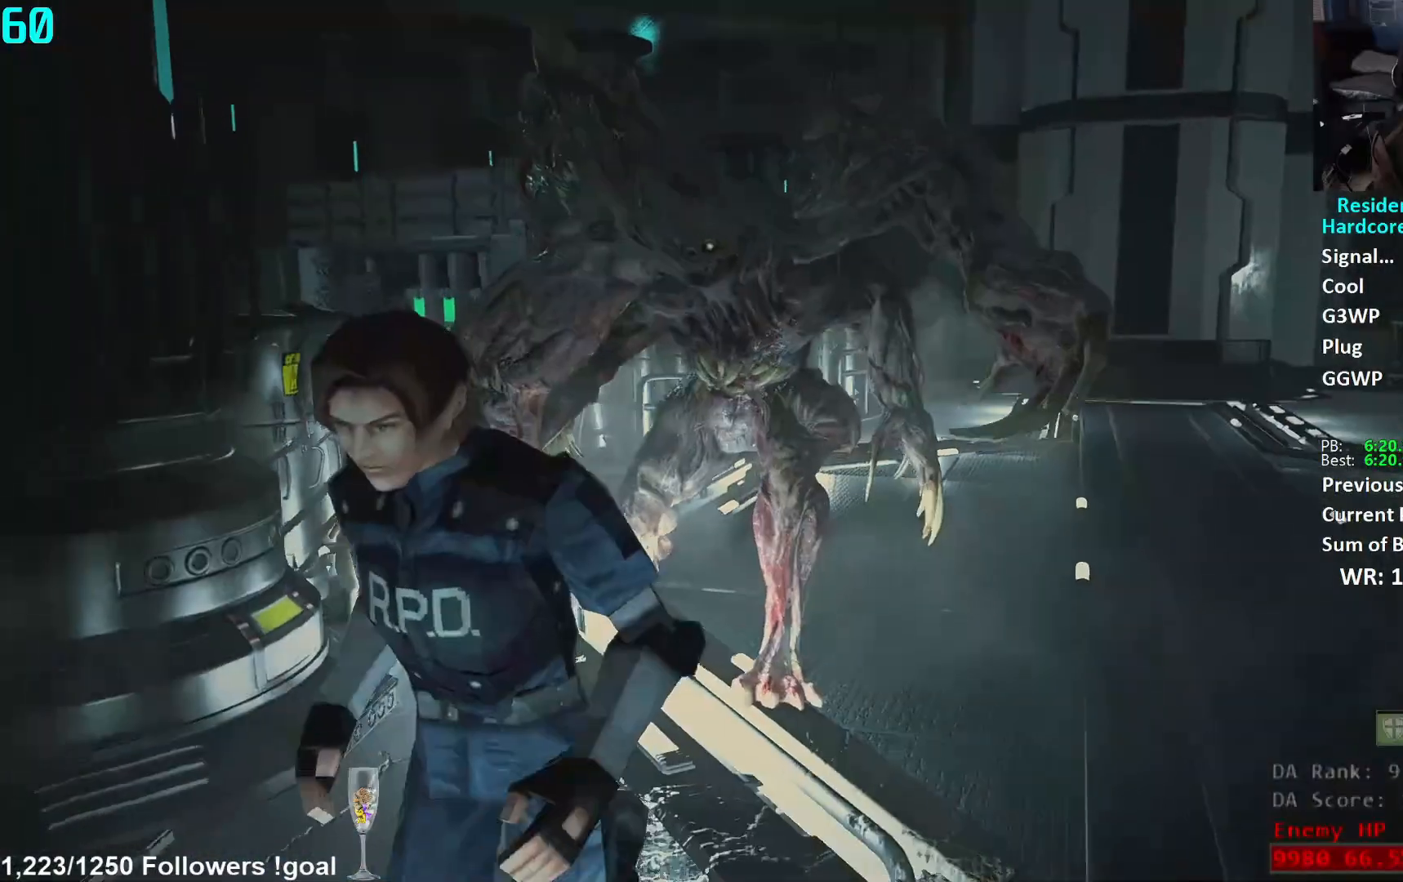
{"buttons": ["L1"], "left_stick": "center", "right_stick": "center", "events": [[50, "right_stick", "right"], [167, "right_stick", "center"], [333, "right_stick", "right"], [450, "right_stick", "center"], [467, "L1", "down"], [467, "left_stick", "center"]]}
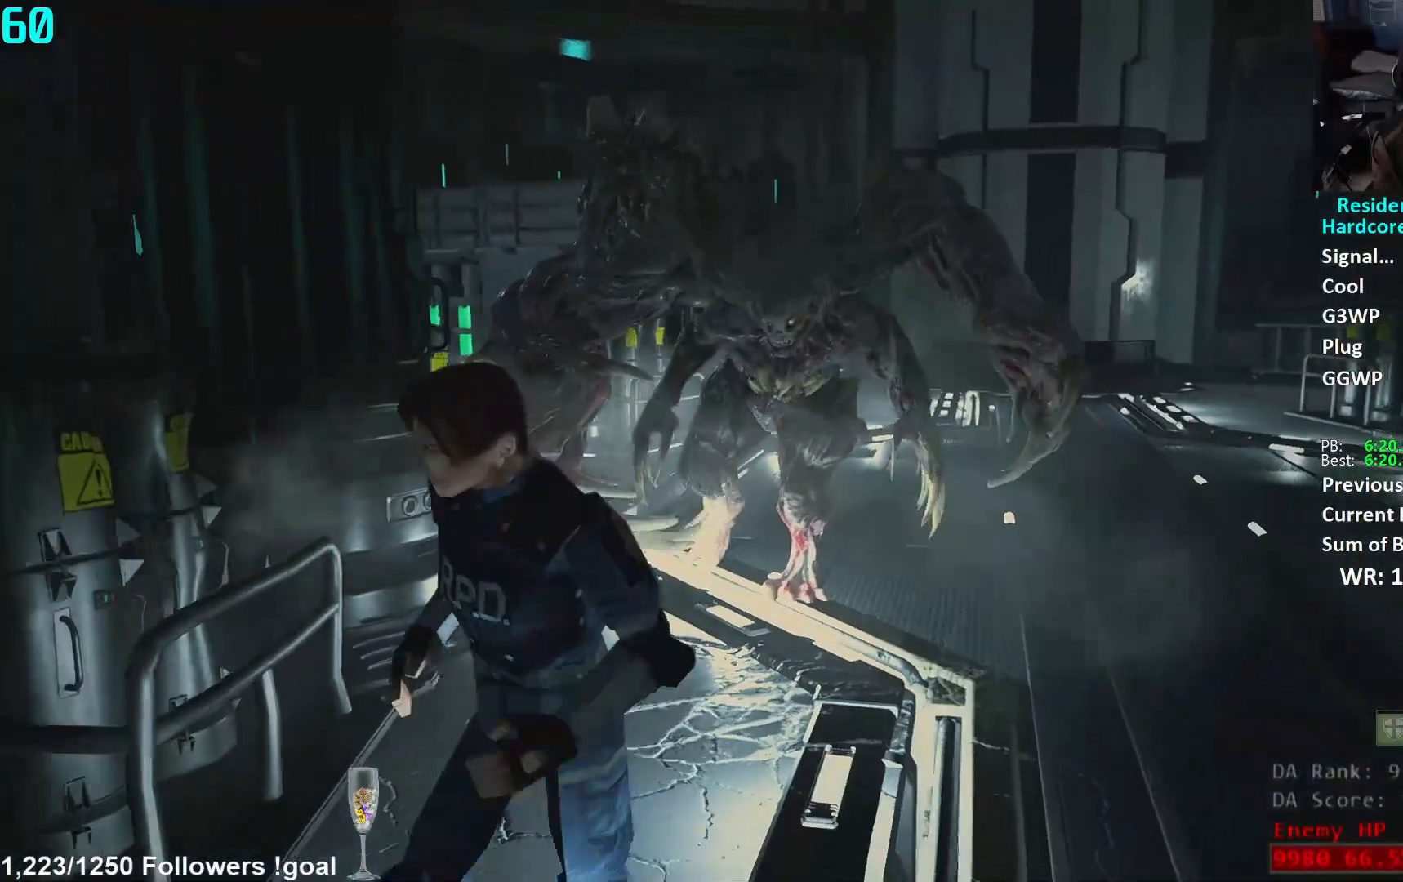
{"buttons": [], "left_stick": "down", "right_stick": "down-right", "events": [[84, "L1", "up"], [267, "left_stick", "down"], [301, "L3", "down"], [484, "L3", "up"], [484, "right_stick", "down-right"]]}
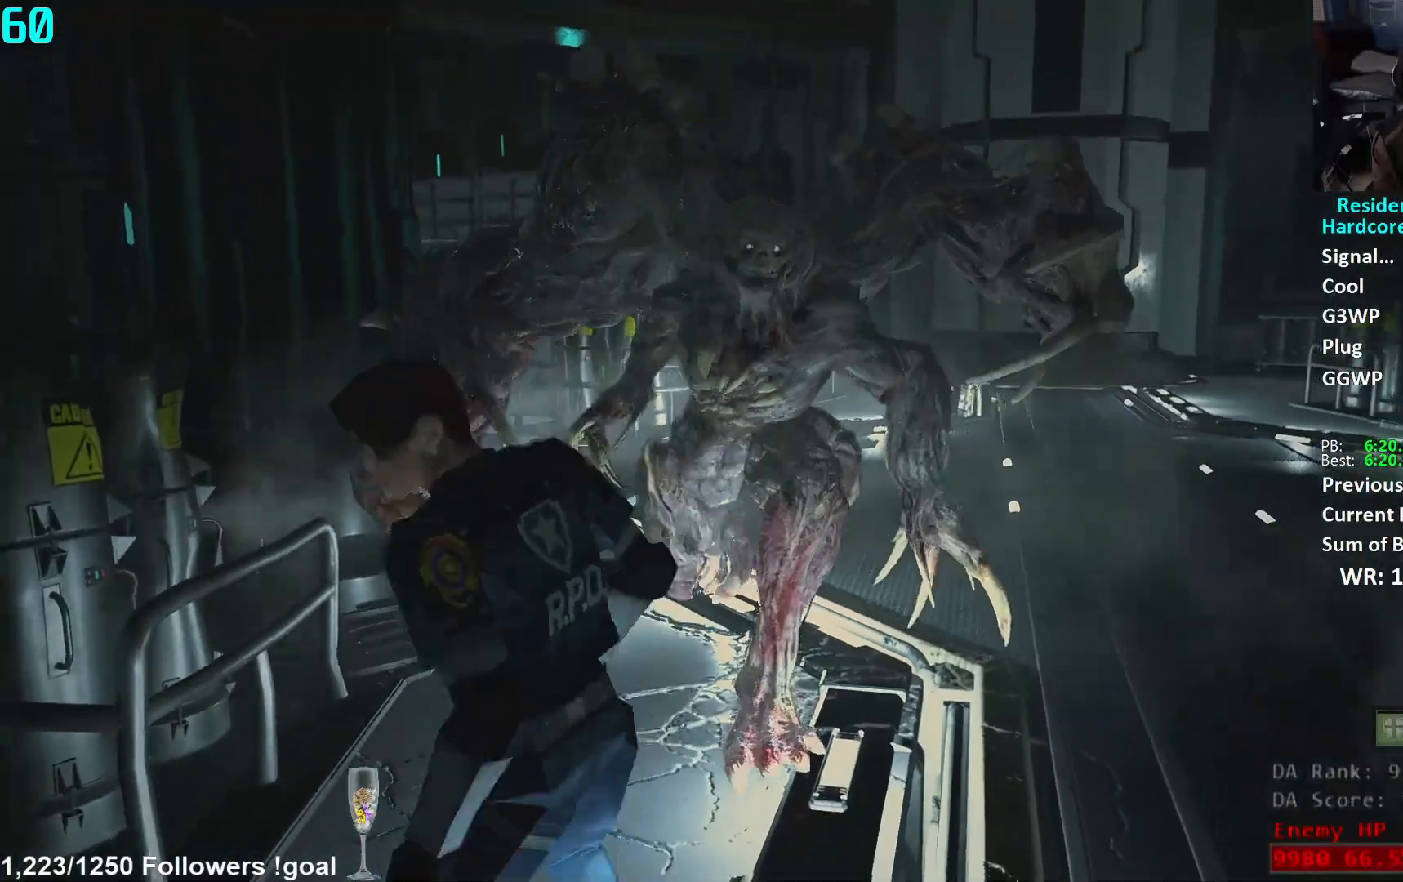
{"buttons": [], "left_stick": "down-left", "right_stick": "center", "events": [[83, "right_stick", "center"], [167, "left_stick", "down-left"]]}
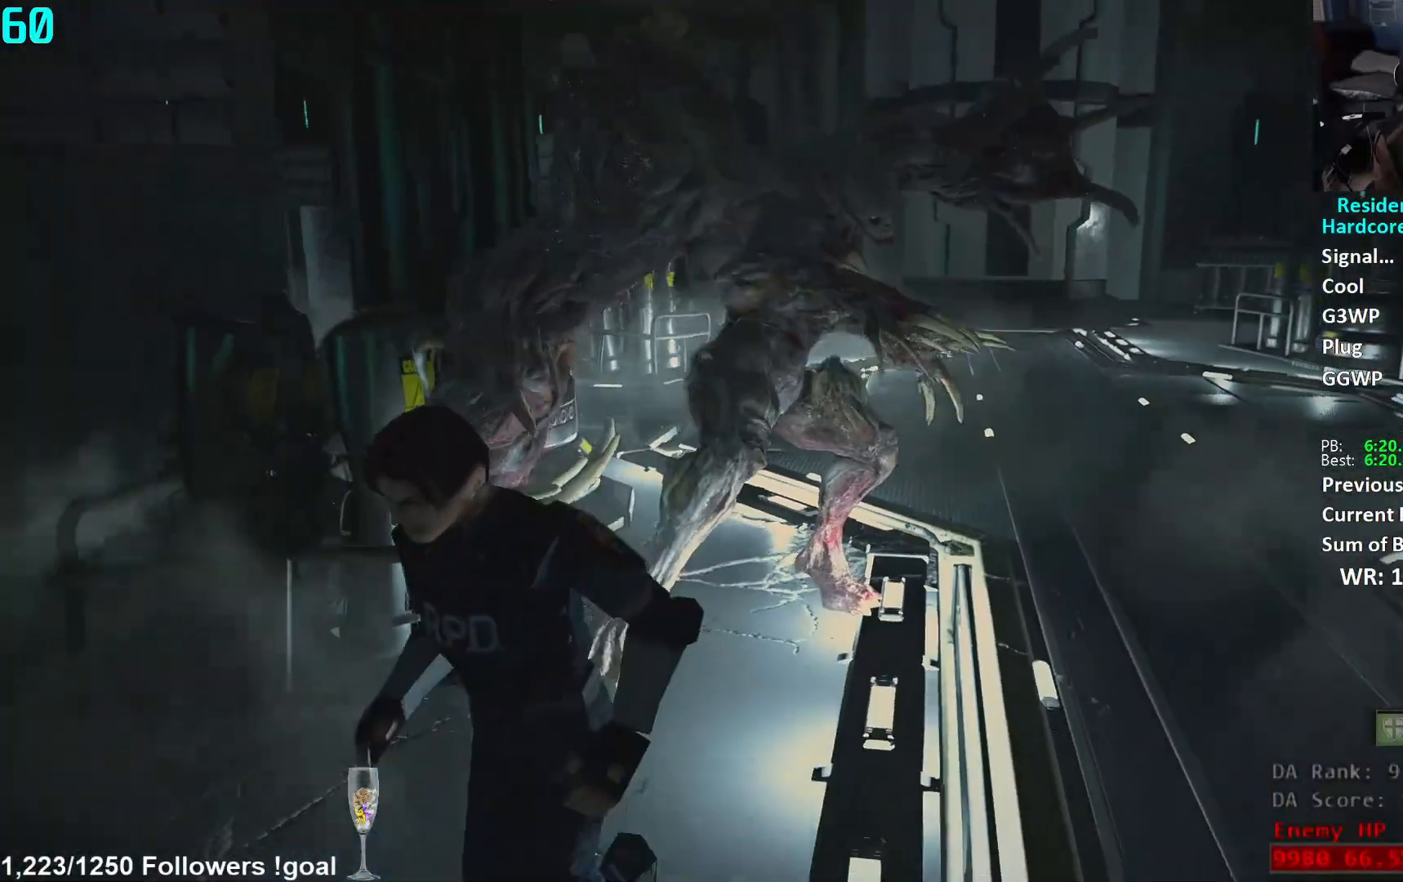
{"buttons": [], "left_stick": "down-left", "right_stick": "center", "events": []}
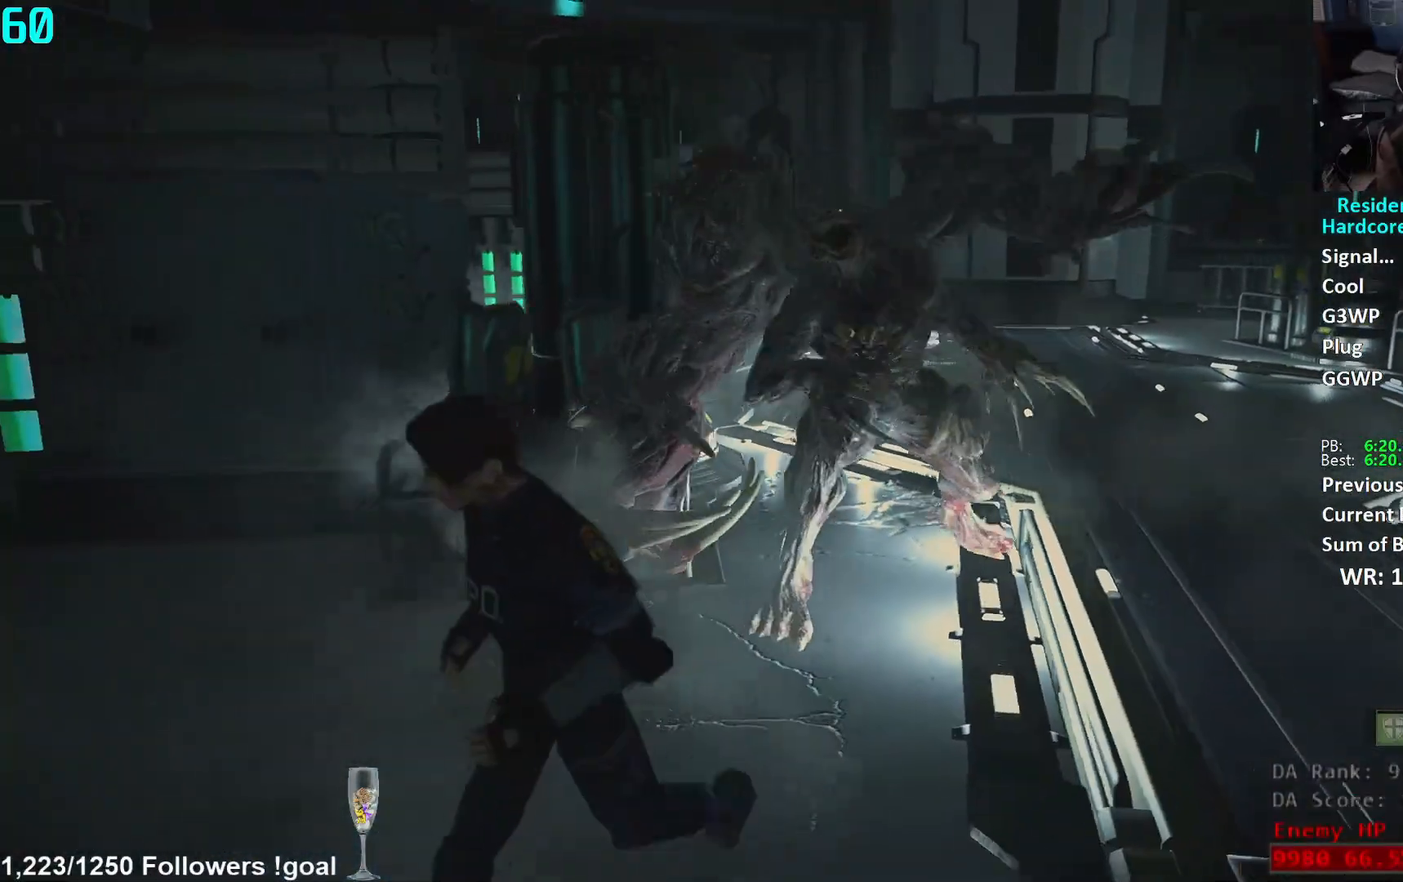
{"buttons": [], "left_stick": "center", "right_stick": "right", "events": [[217, "right_stick", "right"], [333, "L1", "down"], [333, "left_stick", "center"], [384, "right_stick", "center"], [417, "L1", "up"], [500, "right_stick", "right"]]}
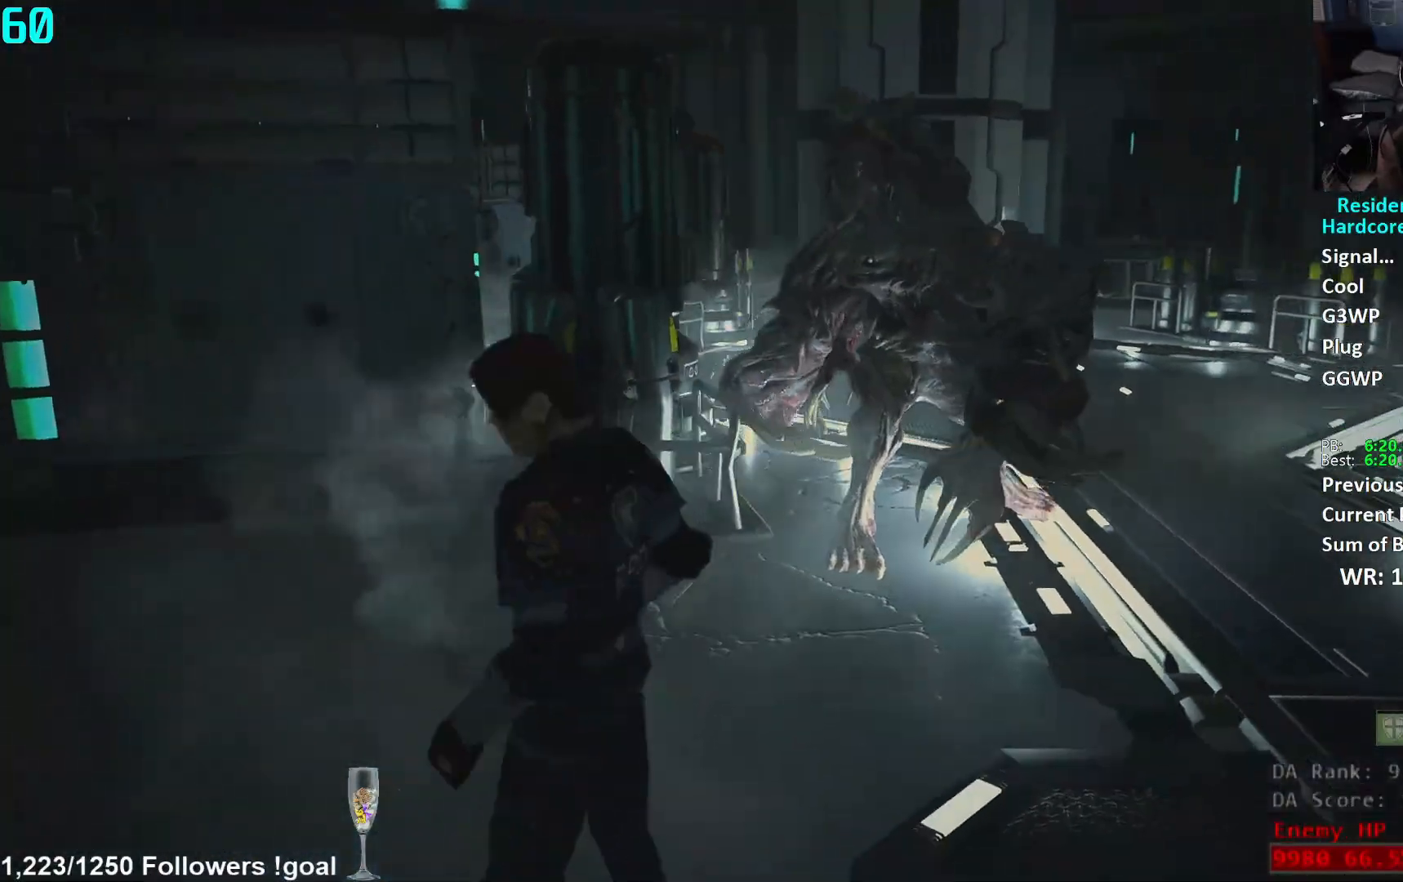
{"buttons": [], "left_stick": "center", "right_stick": "right", "events": [[84, "left_stick", "up"], [167, "right_stick", "center"], [401, "left_stick", "center"], [484, "right_stick", "right"]]}
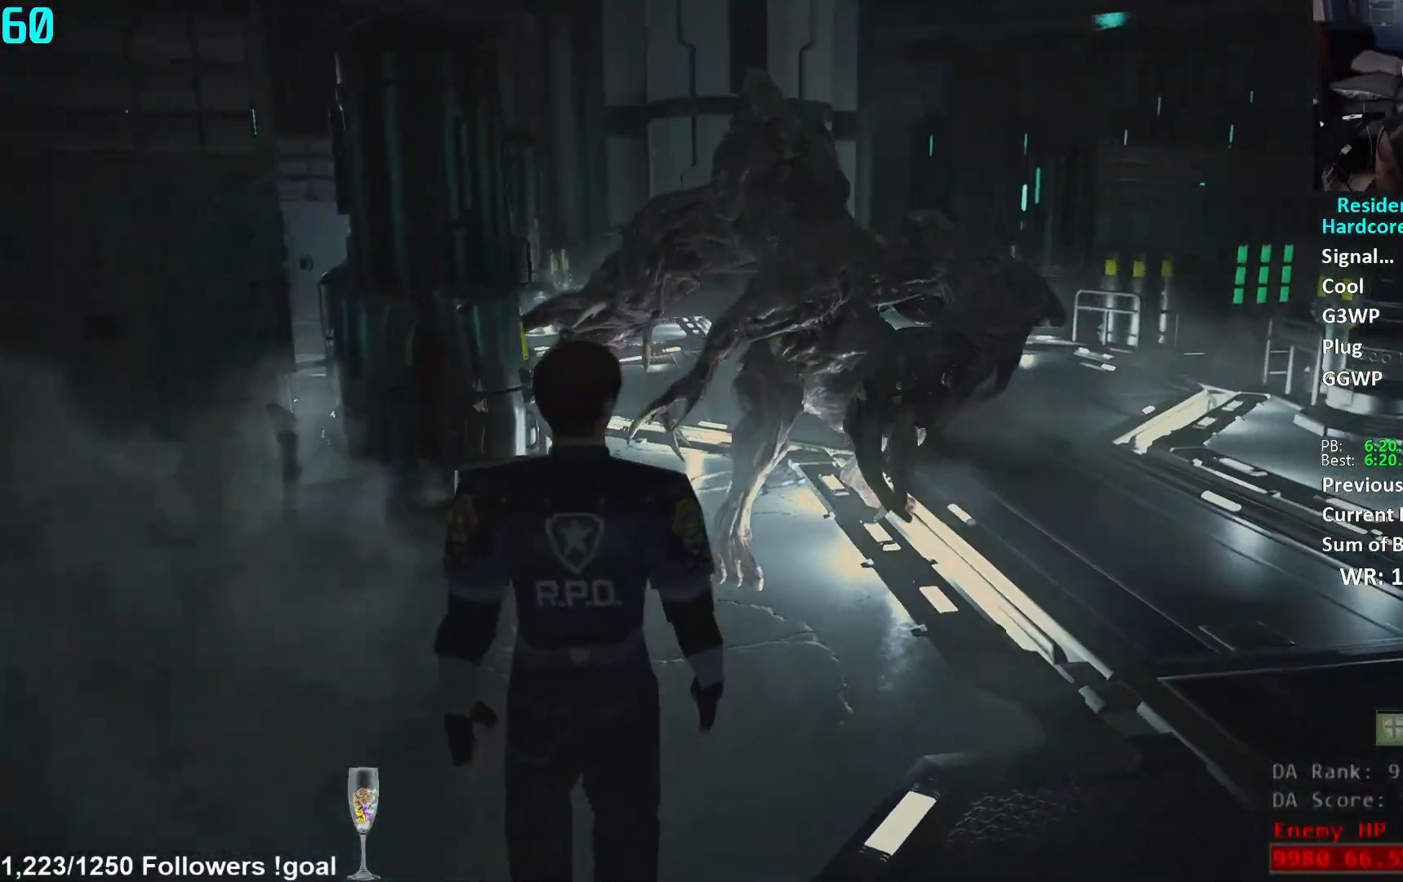
{"buttons": [], "left_stick": "up", "right_stick": "center", "events": [[33, "right_stick", "down-right"], [67, "left_stick", "up"], [217, "right_stick", "center"], [317, "left_stick", "center"], [484, "left_stick", "up"]]}
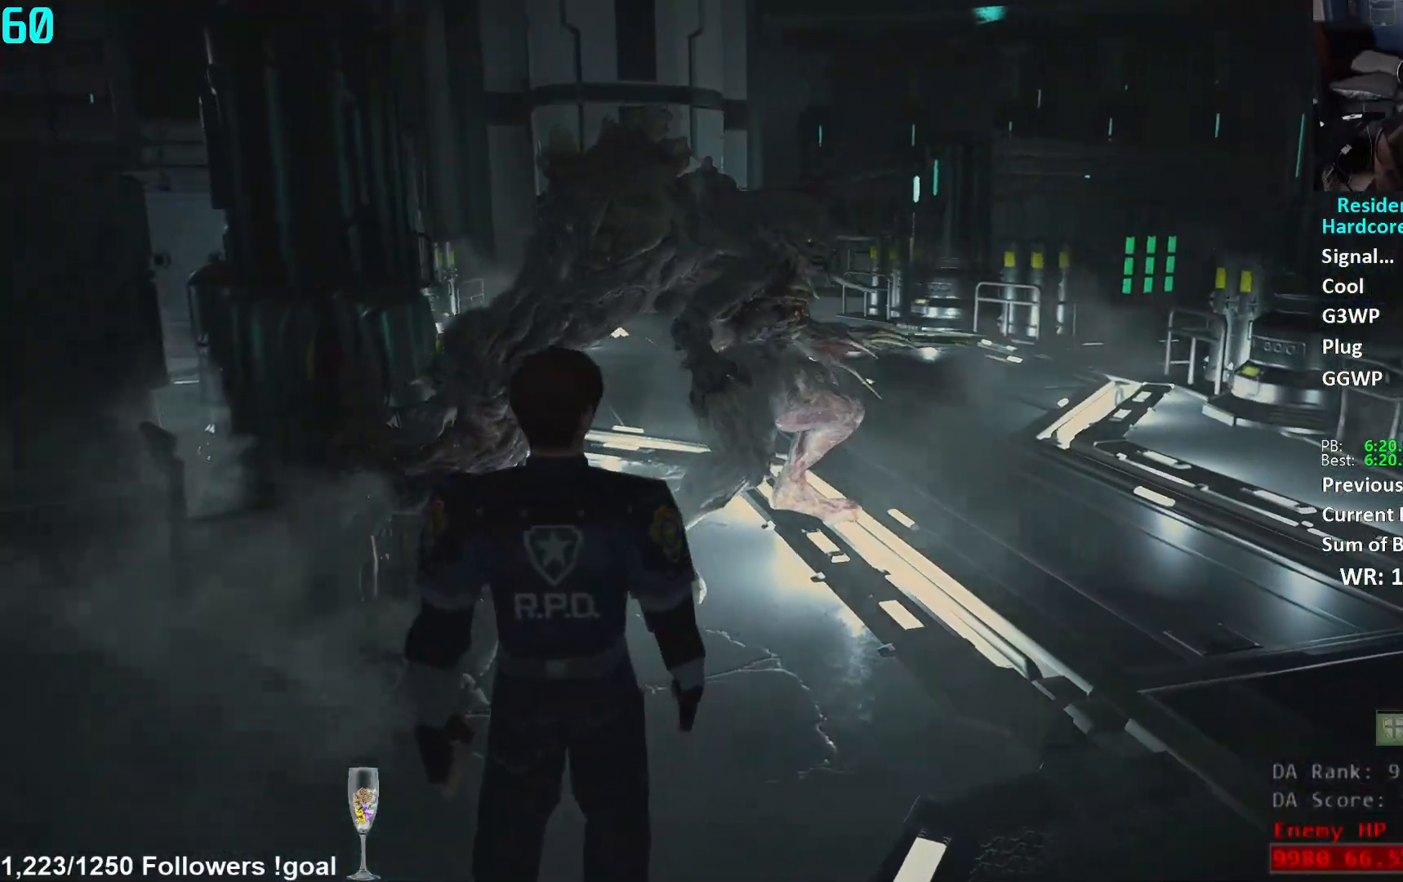
{"buttons": [], "left_stick": "down-left", "right_stick": "center", "events": [[201, "left_stick", "center"], [334, "left_stick", "down-left"]]}
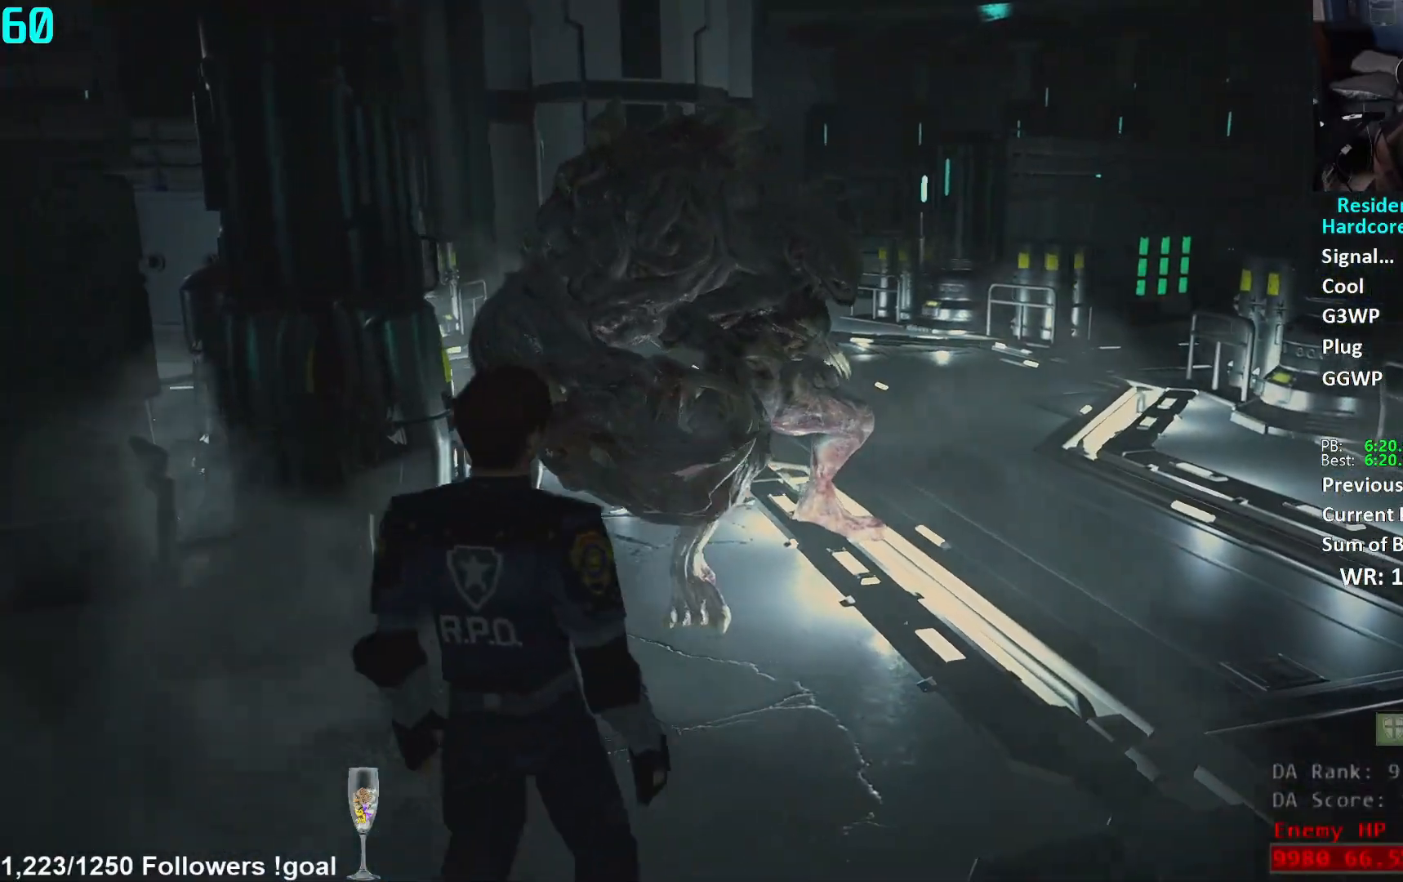
{"buttons": [], "left_stick": "left", "right_stick": "right", "events": [[117, "left_stick", "center"], [167, "right_stick", "right"], [417, "left_stick", "left"]]}
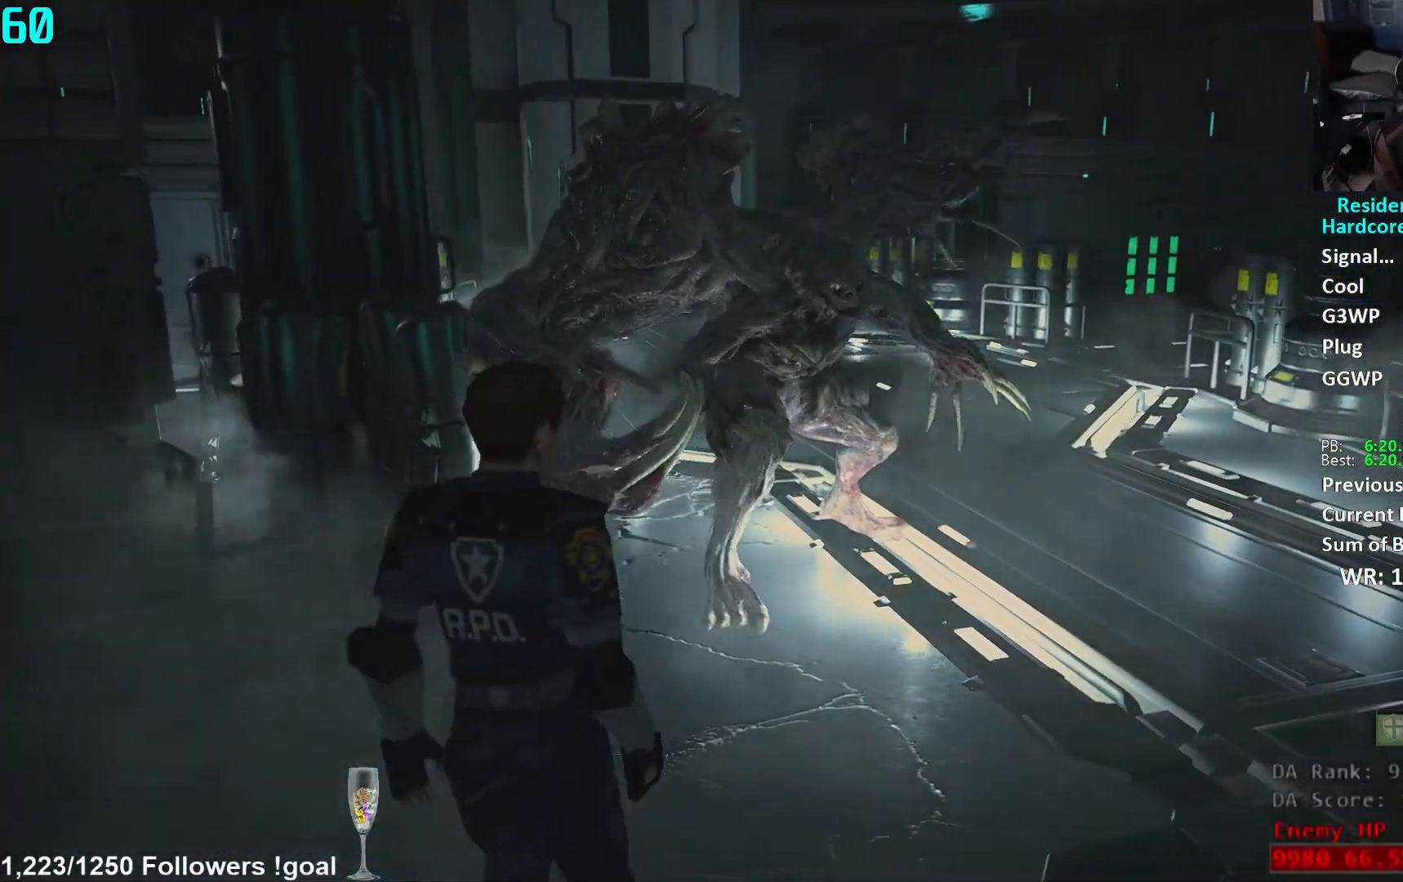
{"buttons": [], "left_stick": "down-left", "right_stick": "right", "events": [[150, "left_stick", "center"], [334, "left_stick", "left"], [384, "left_stick", "down-left"]]}
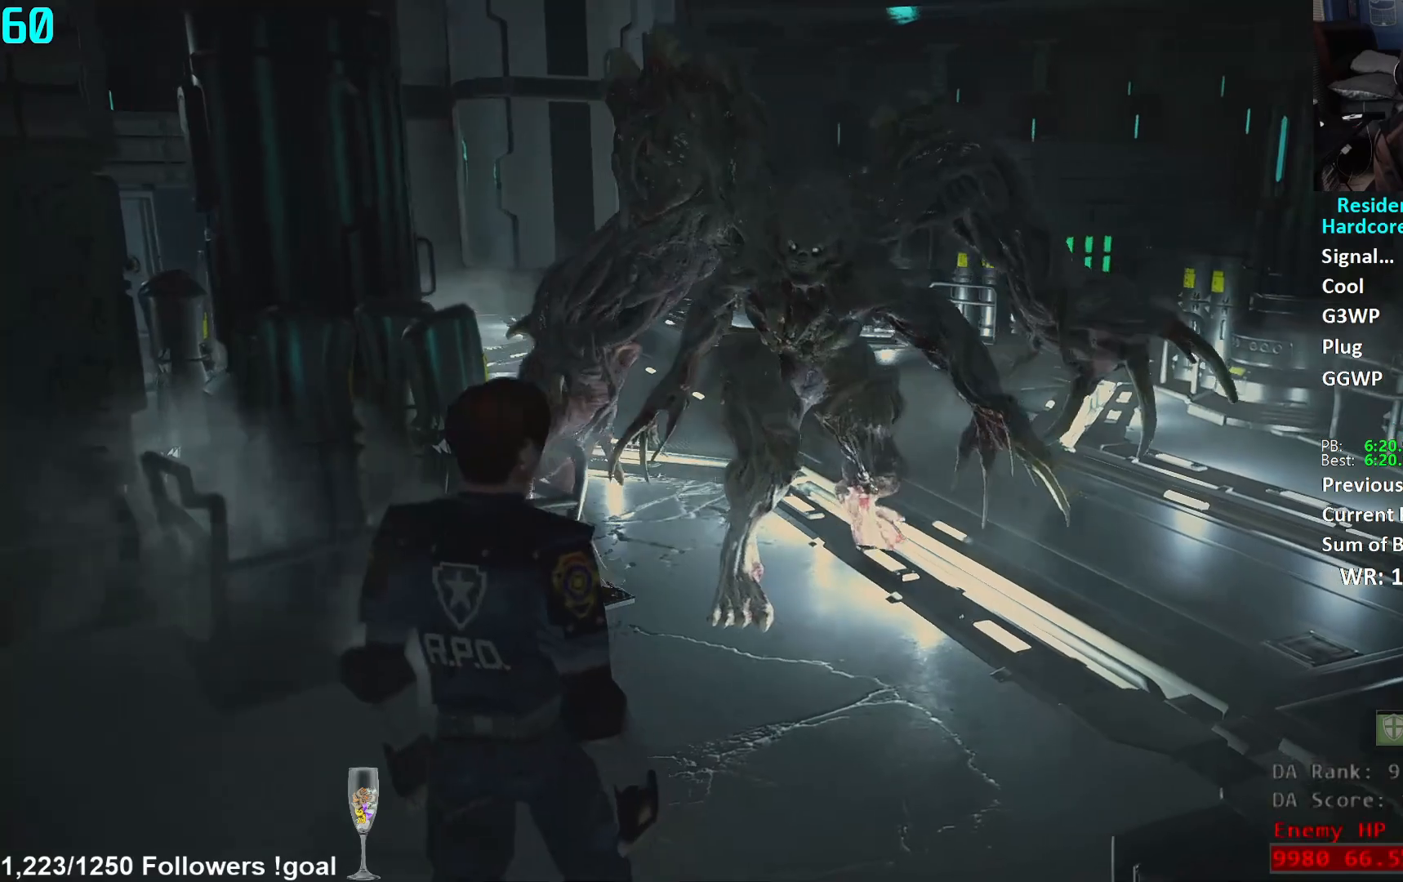
{"buttons": ["L3"], "left_stick": "up", "right_stick": "center", "events": [[33, "left_stick", "center"], [150, "left_stick", "down-left"], [350, "left_stick", "center"], [350, "right_stick", "center"], [450, "left_stick", "up"], [500, "L3", "down"]]}
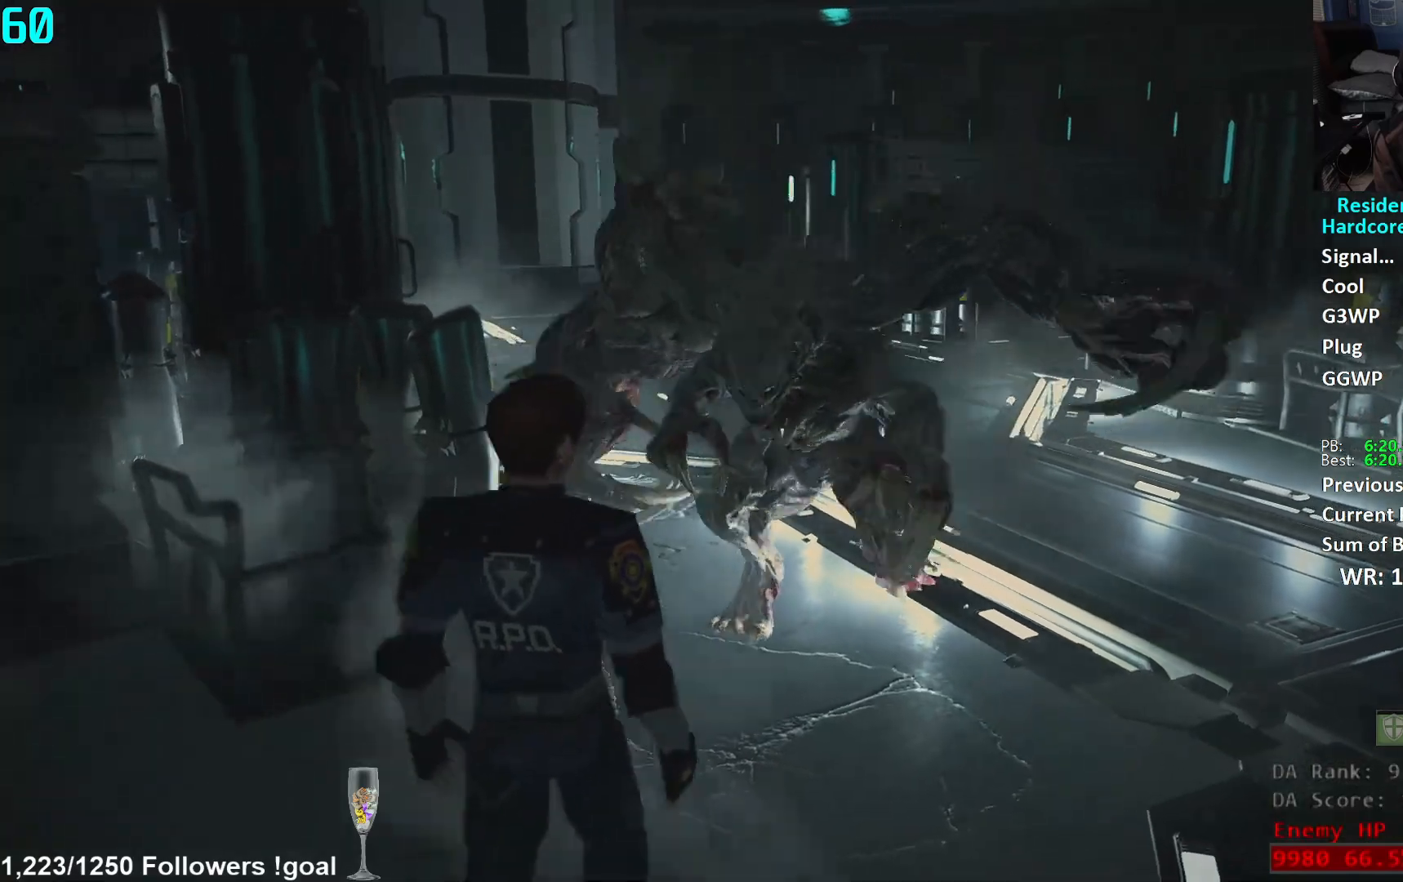
{"buttons": [], "left_stick": "up", "right_stick": "right", "events": [[100, "L3", "up"], [150, "right_stick", "right"]]}
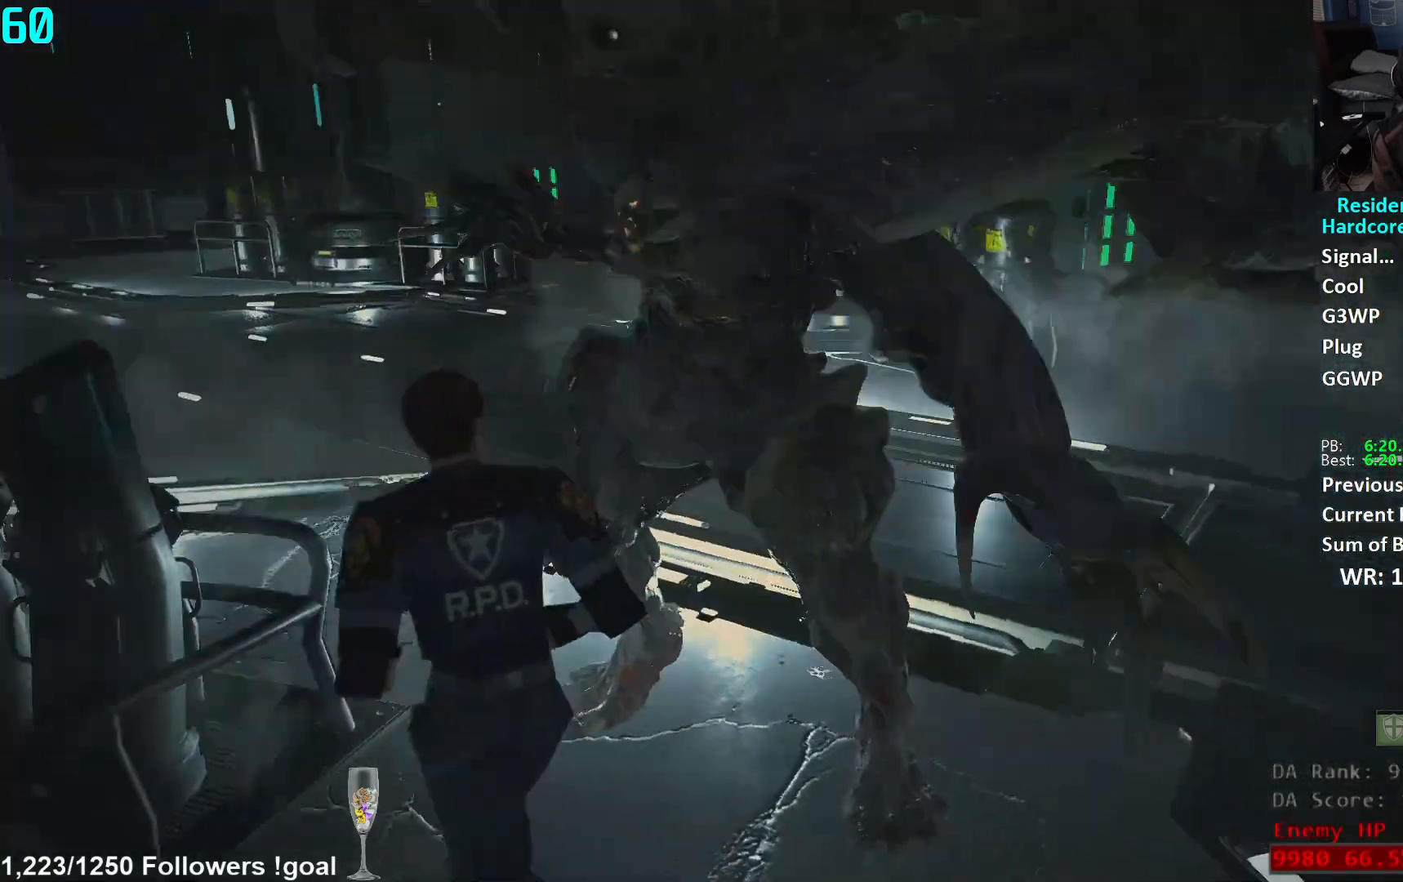
{"buttons": ["L1"], "left_stick": "up-right", "right_stick": "center", "events": [[17, "left_stick", "up-left"], [434, "L1", "down"], [434, "left_stick", "up-right"], [451, "right_stick", "center"]]}
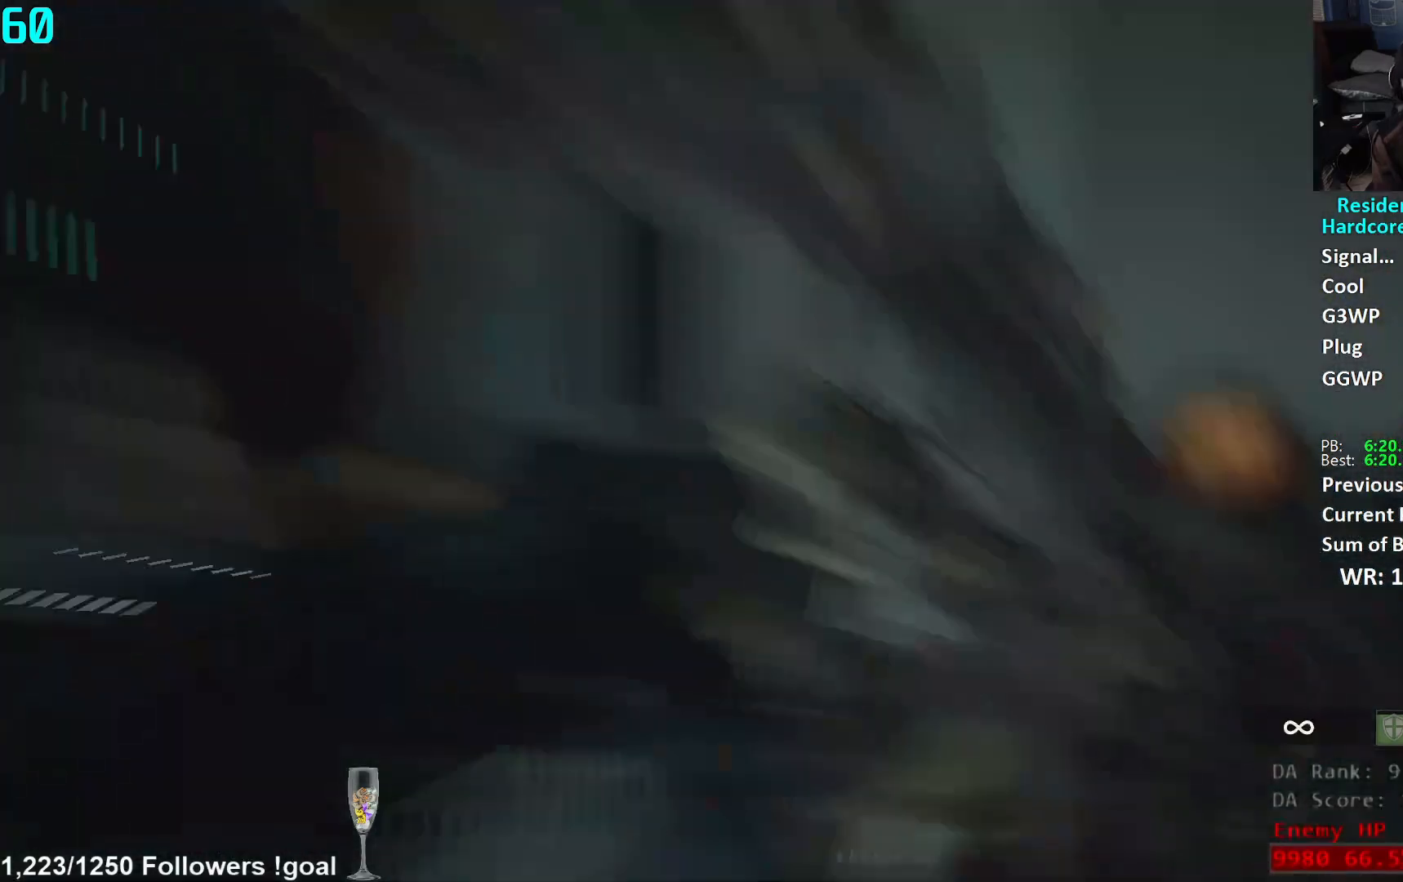
{"buttons": ["L1", "R2"], "left_stick": "up-right", "right_stick": "center", "events": [[33, "right_stick", "right"], [200, "right_stick", "center"], [283, "R2", "down"], [367, "right_stick", "right"], [500, "right_stick", "center"]]}
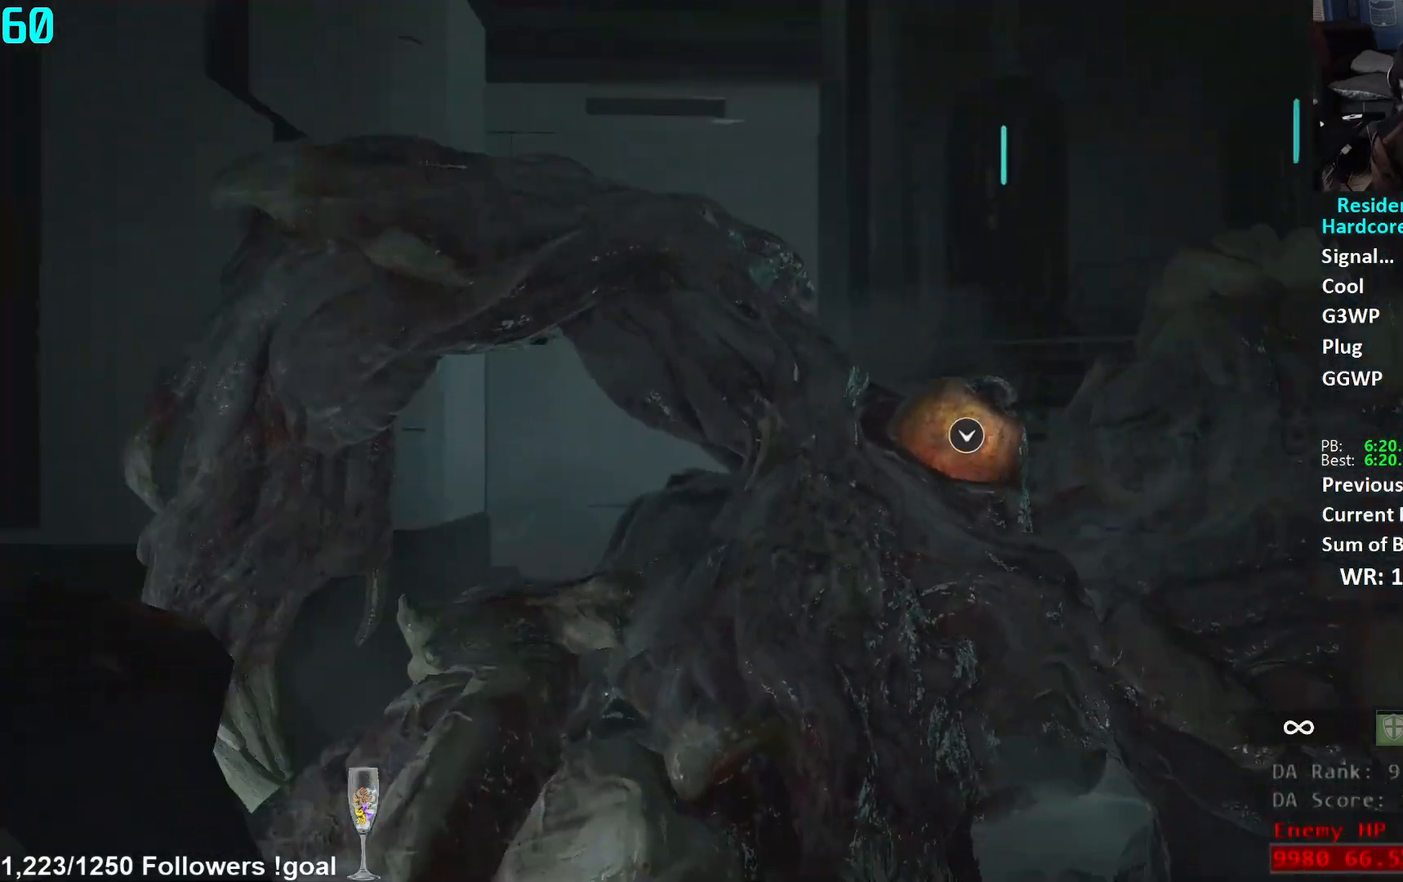
{"buttons": ["L1", "R2"], "left_stick": "up", "right_stick": "up-left", "events": [[284, "left_stick", "up"], [351, "right_stick", "left"], [467, "right_stick", "up-left"]]}
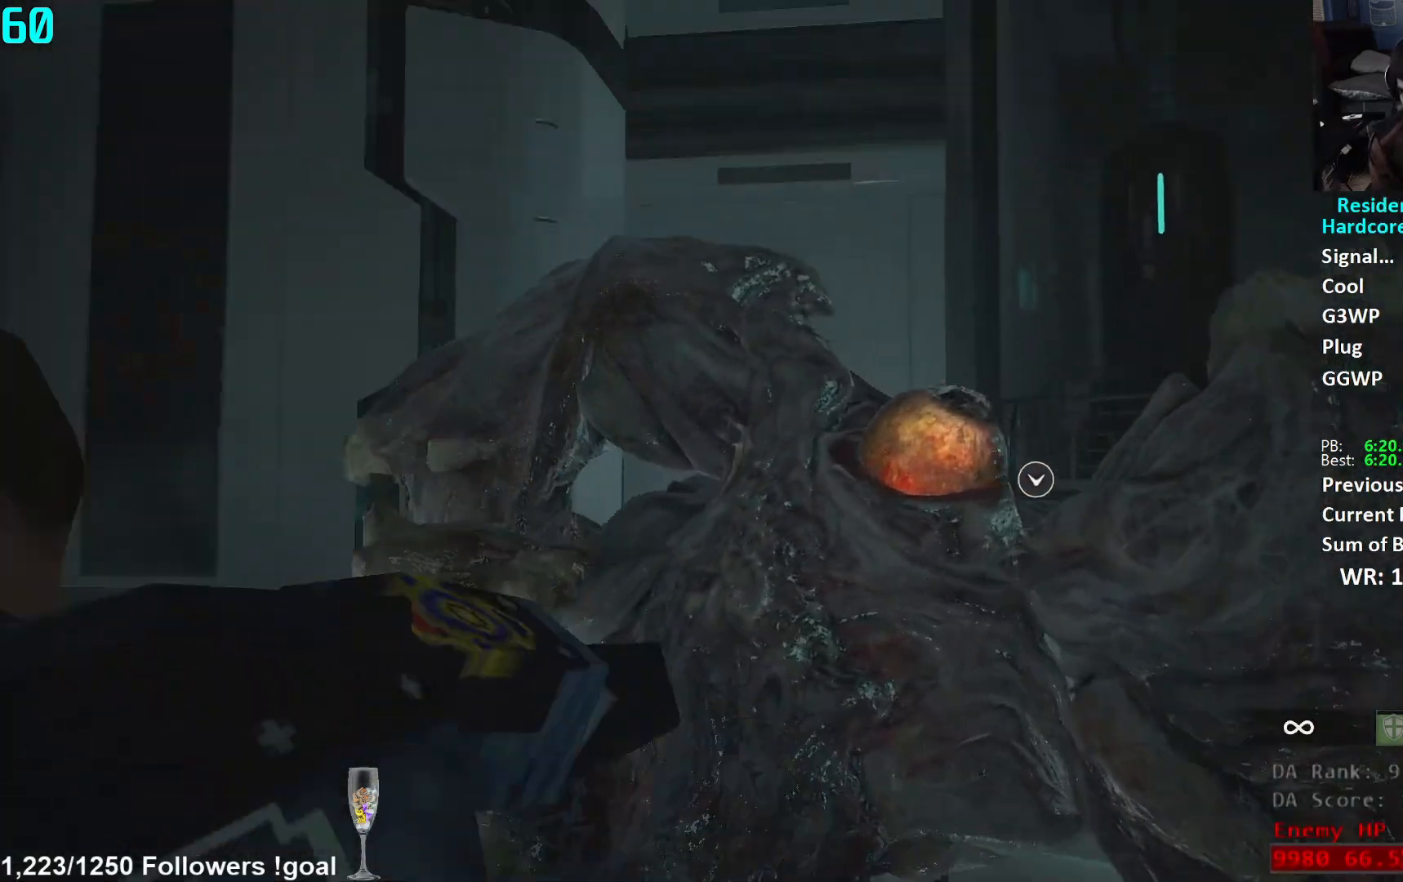
{"buttons": ["L1", "R2"], "left_stick": "up", "right_stick": "left", "events": [[83, "right_stick", "center"], [150, "right_stick", "left"], [250, "right_stick", "center"], [483, "right_stick", "left"]]}
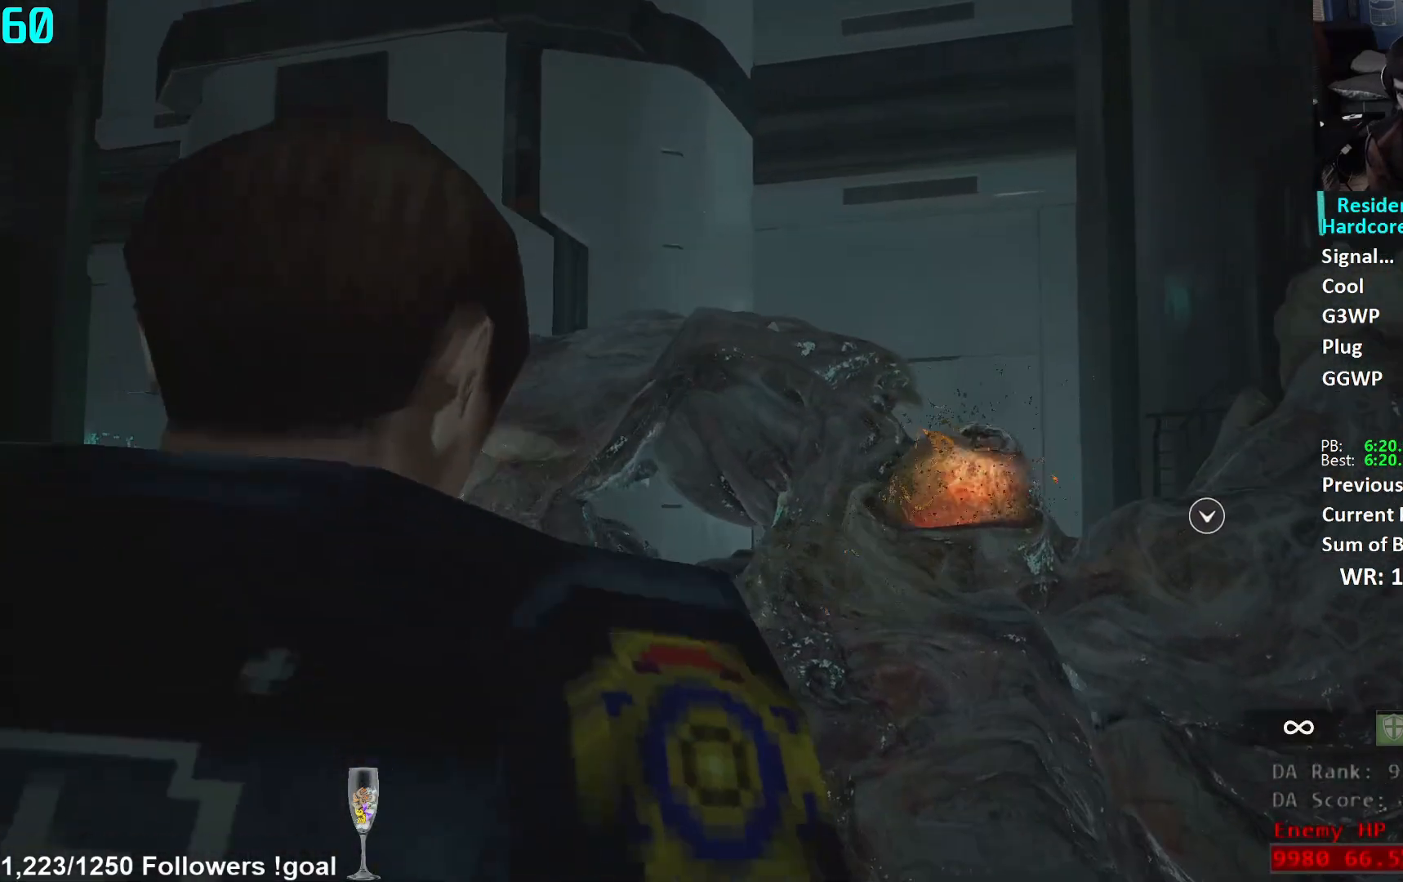
{"buttons": ["L1", "R2"], "left_stick": "up", "right_stick": "center", "events": [[34, "right_stick", "down-left"], [134, "right_stick", "down"], [250, "right_stick", "center"]]}
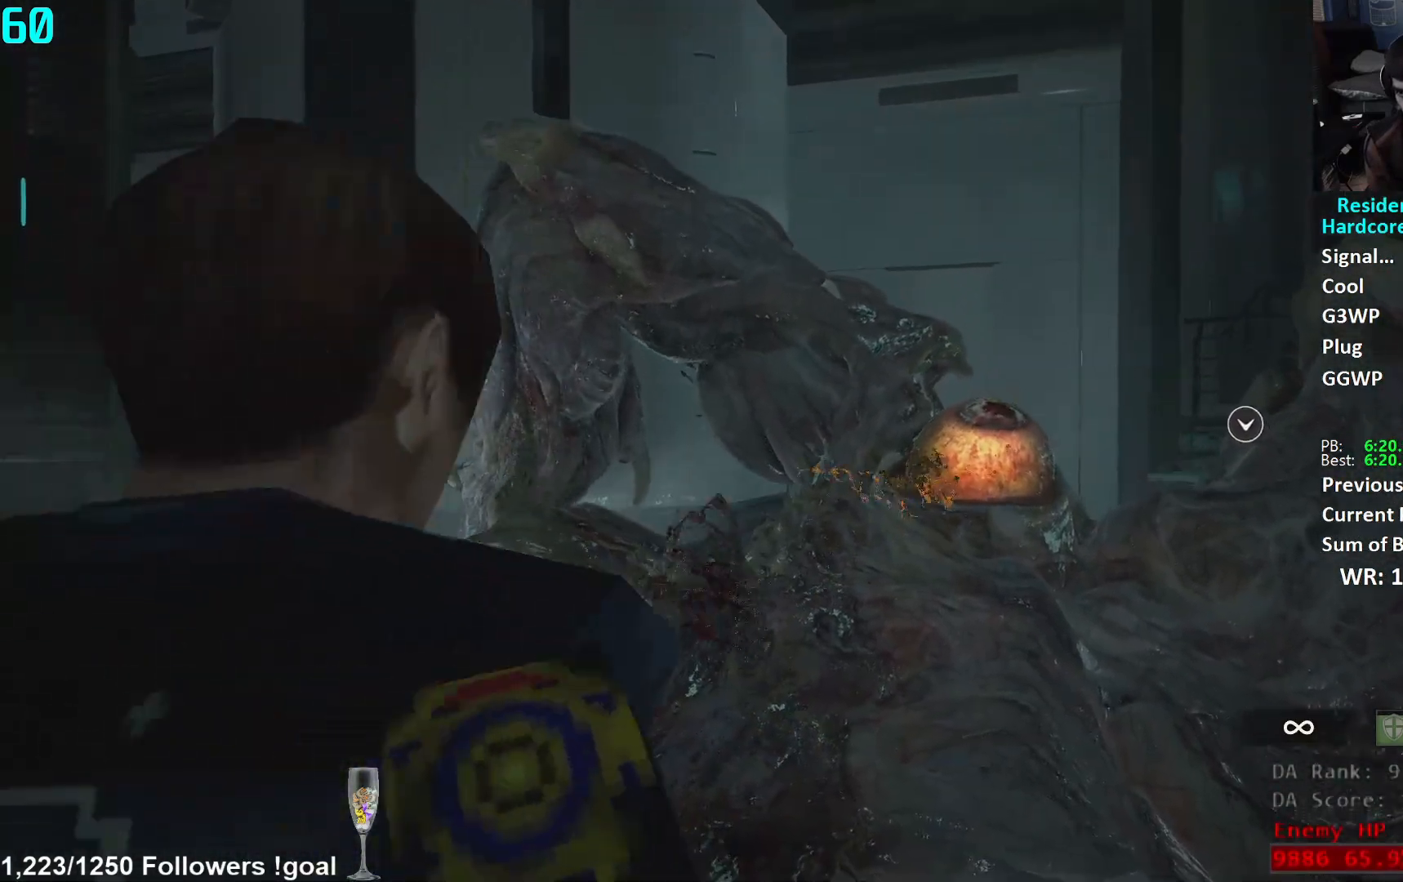
{"buttons": ["L1", "R2"], "left_stick": "up", "right_stick": "up", "events": [[183, "right_stick", "up"], [333, "right_stick", "center"], [450, "right_stick", "up"]]}
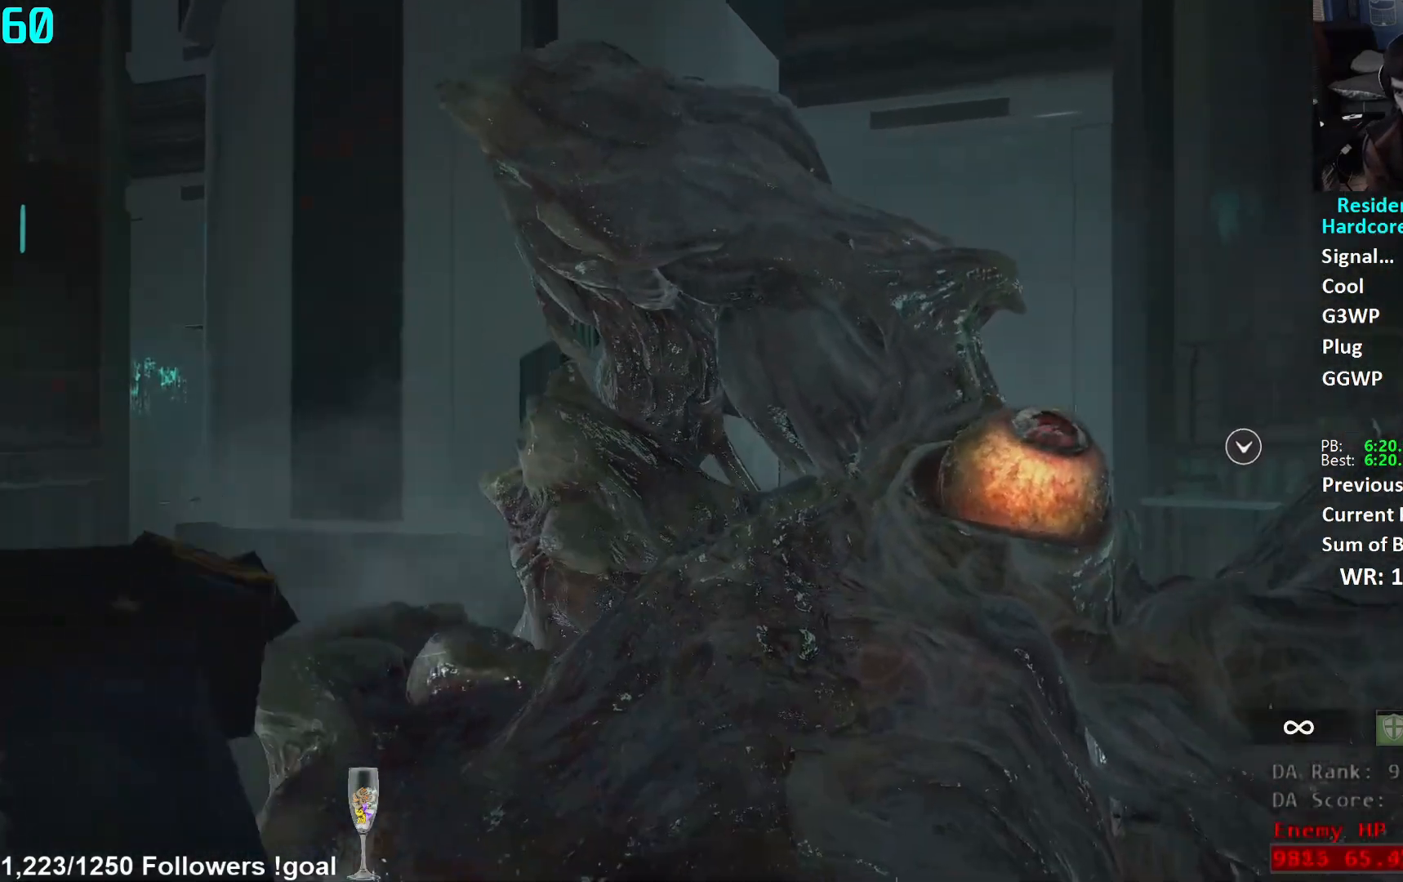
{"buttons": ["L1", "R2"], "left_stick": "up", "right_stick": "up", "events": [[67, "right_stick", "center"], [384, "right_stick", "up"]]}
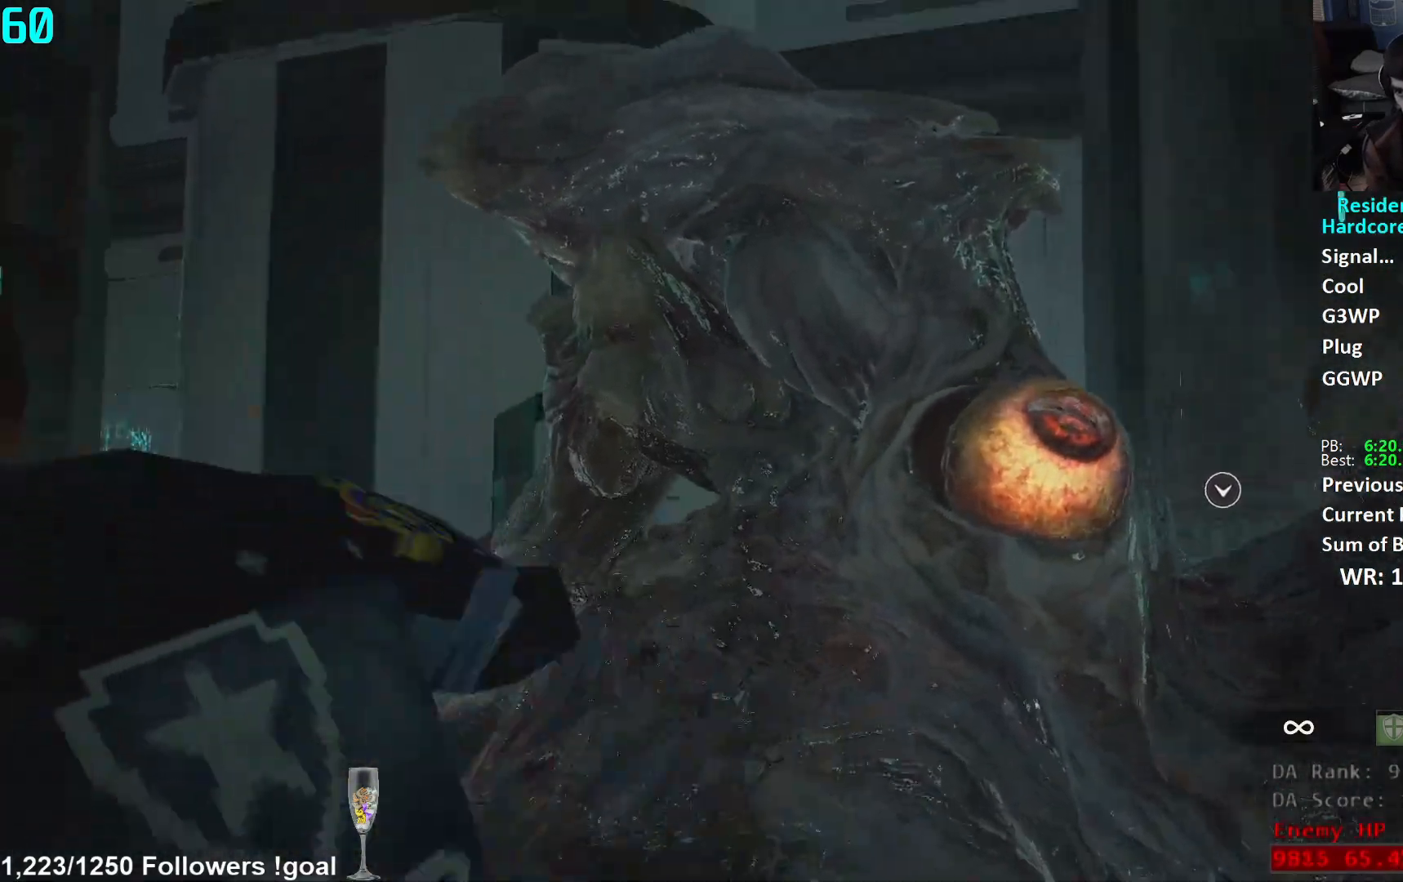
{"buttons": ["L1", "R2"], "left_stick": "up", "right_stick": "center", "events": [[33, "right_stick", "center"], [83, "right_stick", "up"], [166, "right_stick", "center"]]}
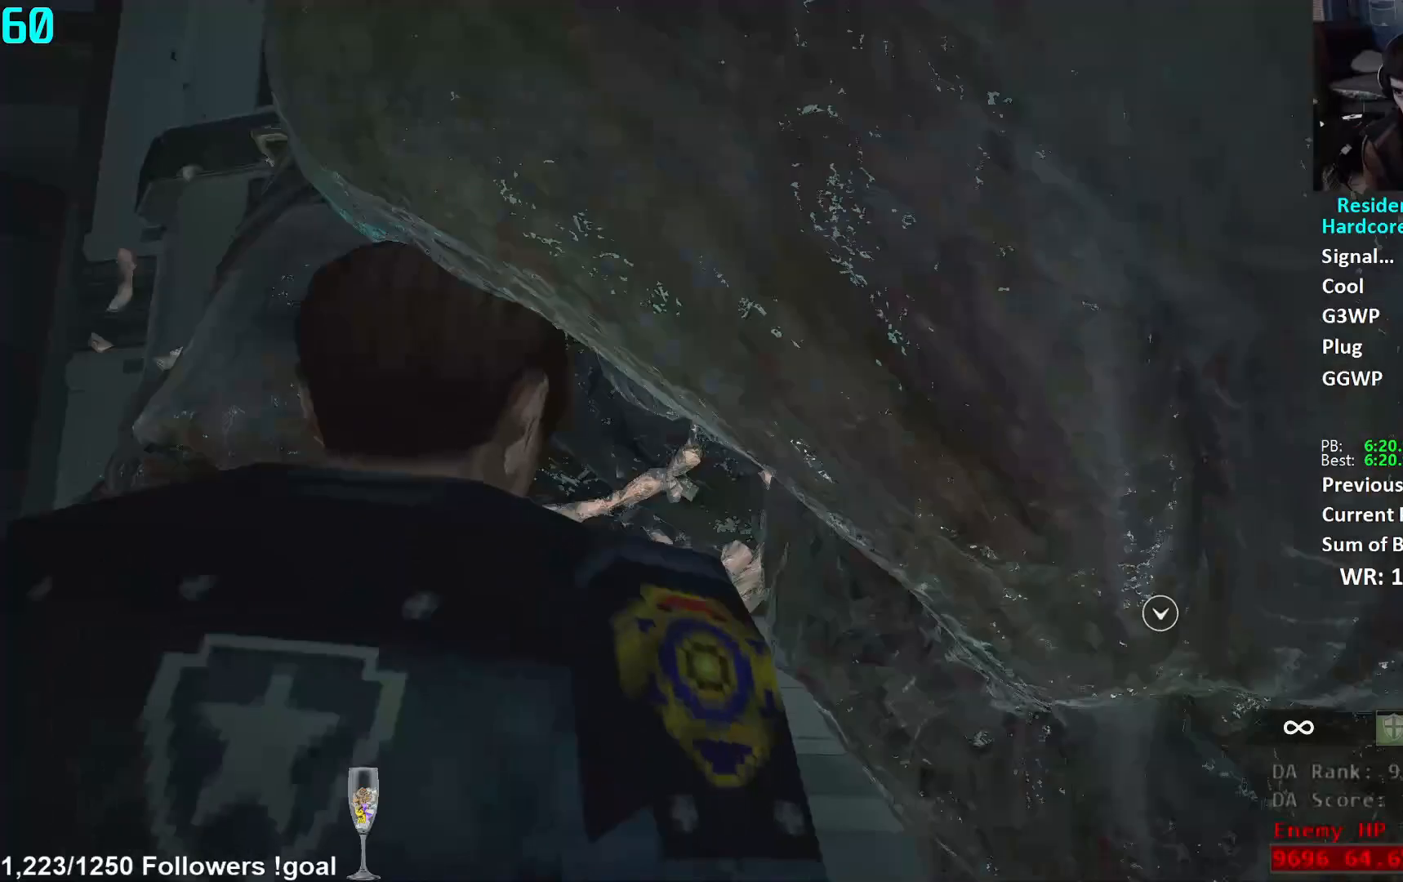
{"buttons": [], "left_stick": "up-left", "right_stick": "right", "events": [[17, "R2", "up"], [17, "left_stick", "left"], [17, "right_stick", "down-left"], [84, "L1", "up"], [284, "L3", "down"], [284, "left_stick", "up-left"], [351, "right_stick", "center"], [401, "right_stick", "right"], [434, "L3", "up"]]}
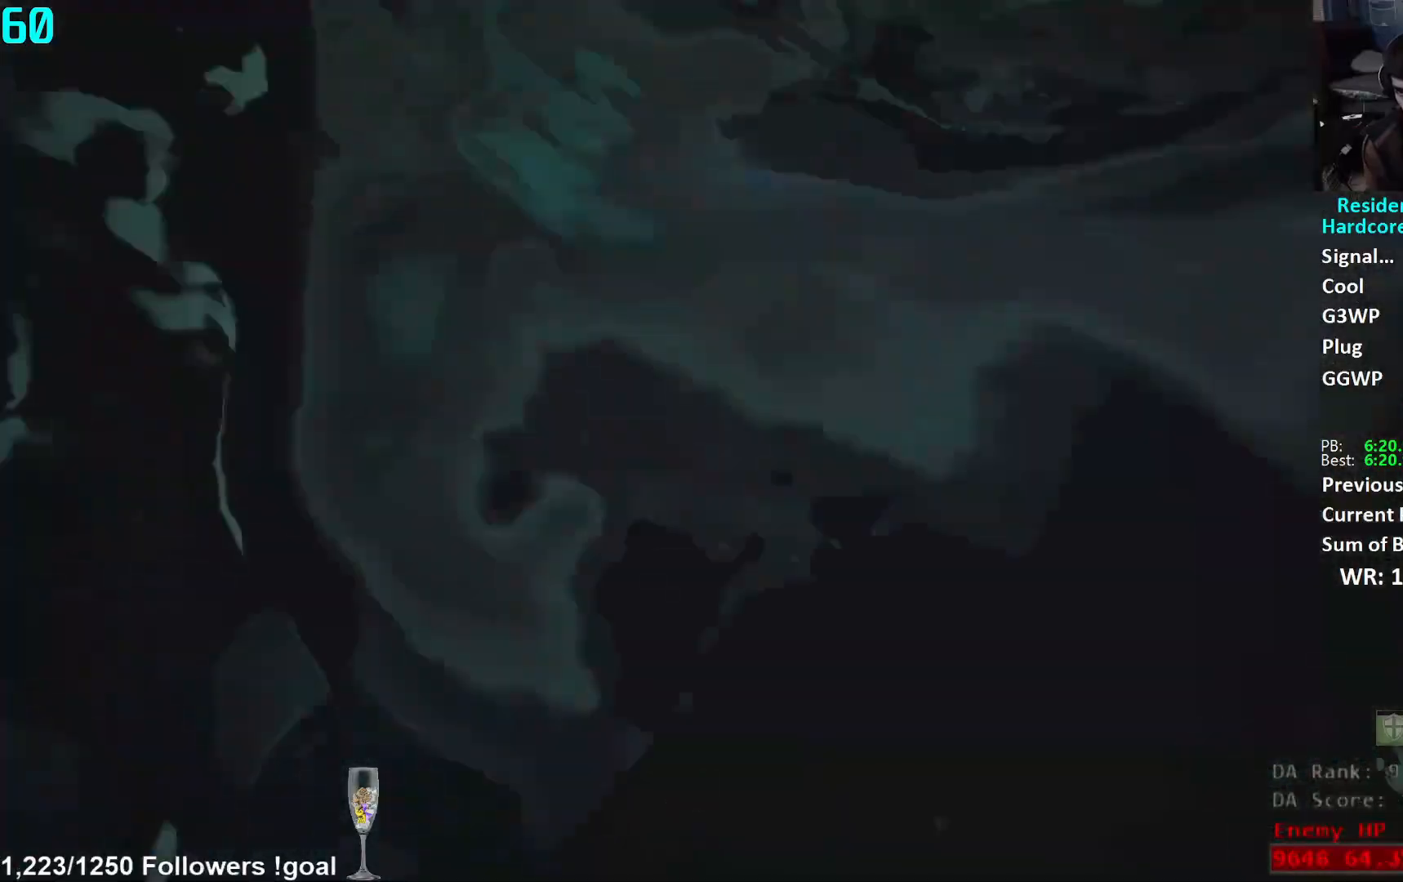
{"buttons": [], "left_stick": "up", "right_stick": "center", "events": [[183, "left_stick", "up"], [433, "right_stick", "center"]]}
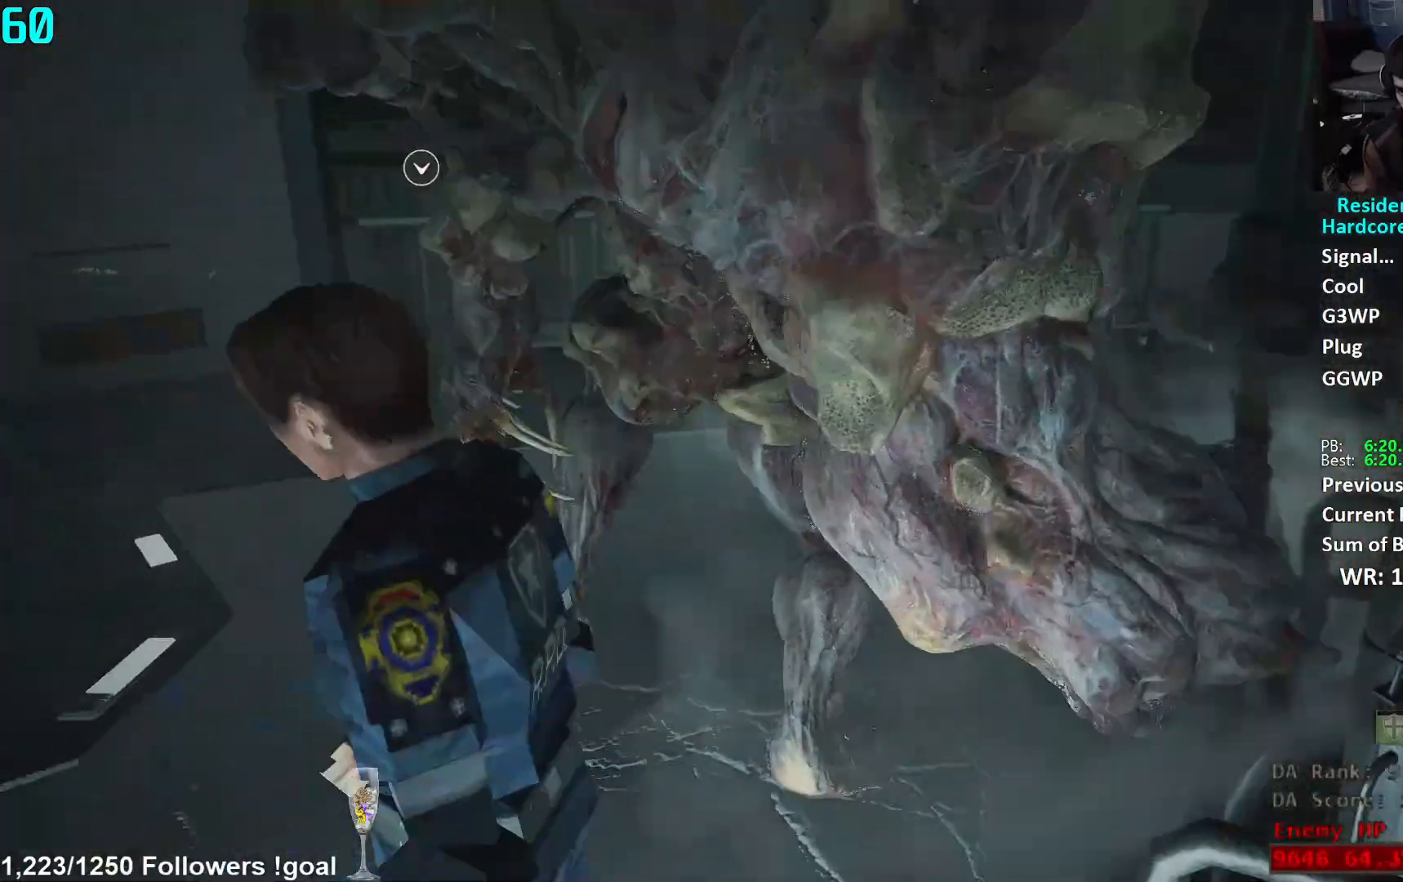
{"buttons": ["L1"], "left_stick": "up", "right_stick": "up", "events": [[17, "right_stick", "right"], [167, "right_stick", "center"], [284, "L1", "down"], [351, "right_stick", "up"]]}
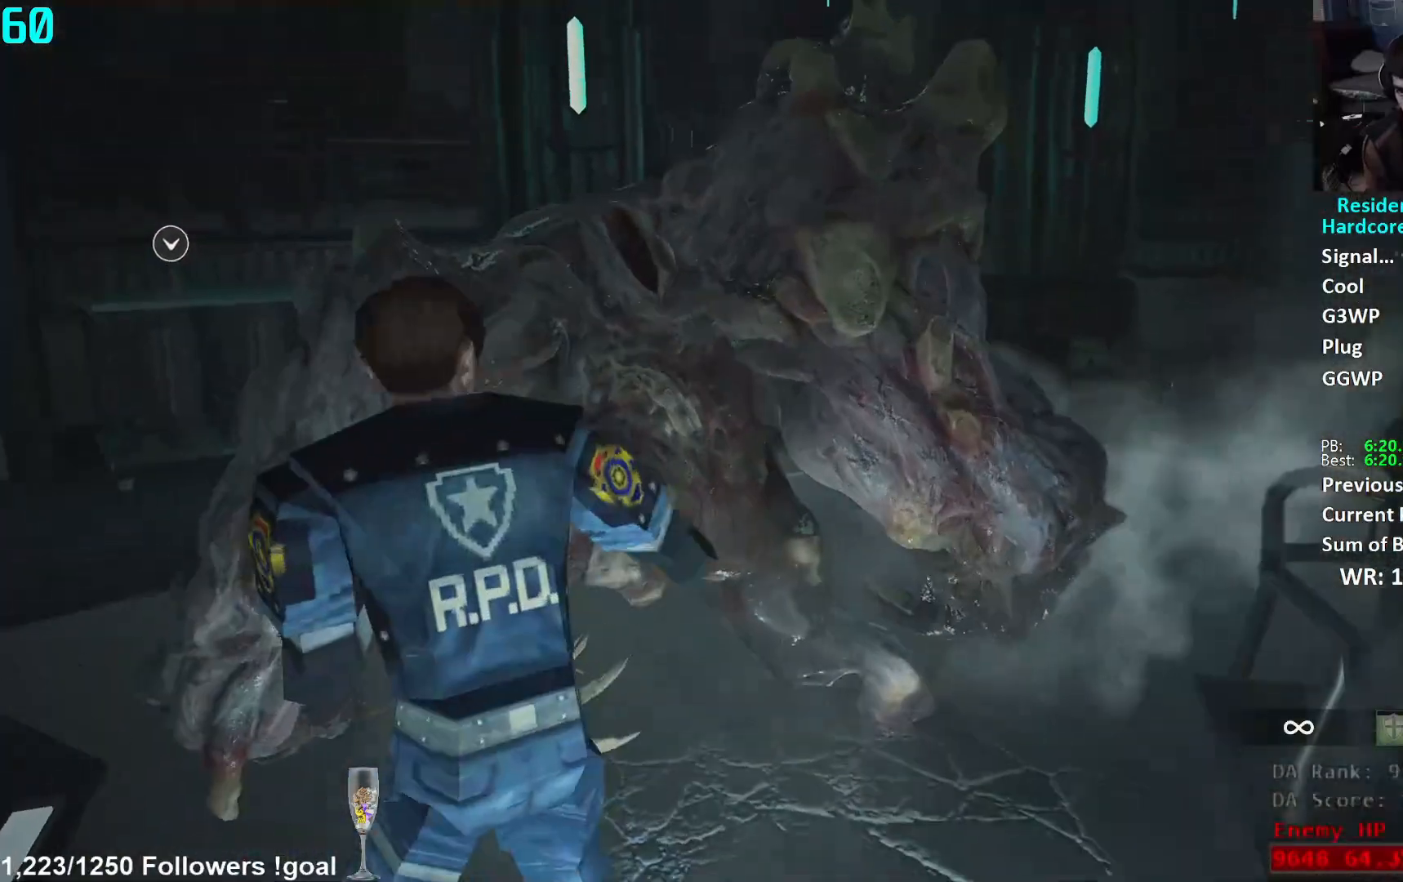
{"buttons": ["L1", "R2"], "left_stick": "right", "right_stick": "center", "events": [[66, "right_stick", "down-left"], [100, "R2", "down"], [417, "right_stick", "center"], [483, "left_stick", "right"]]}